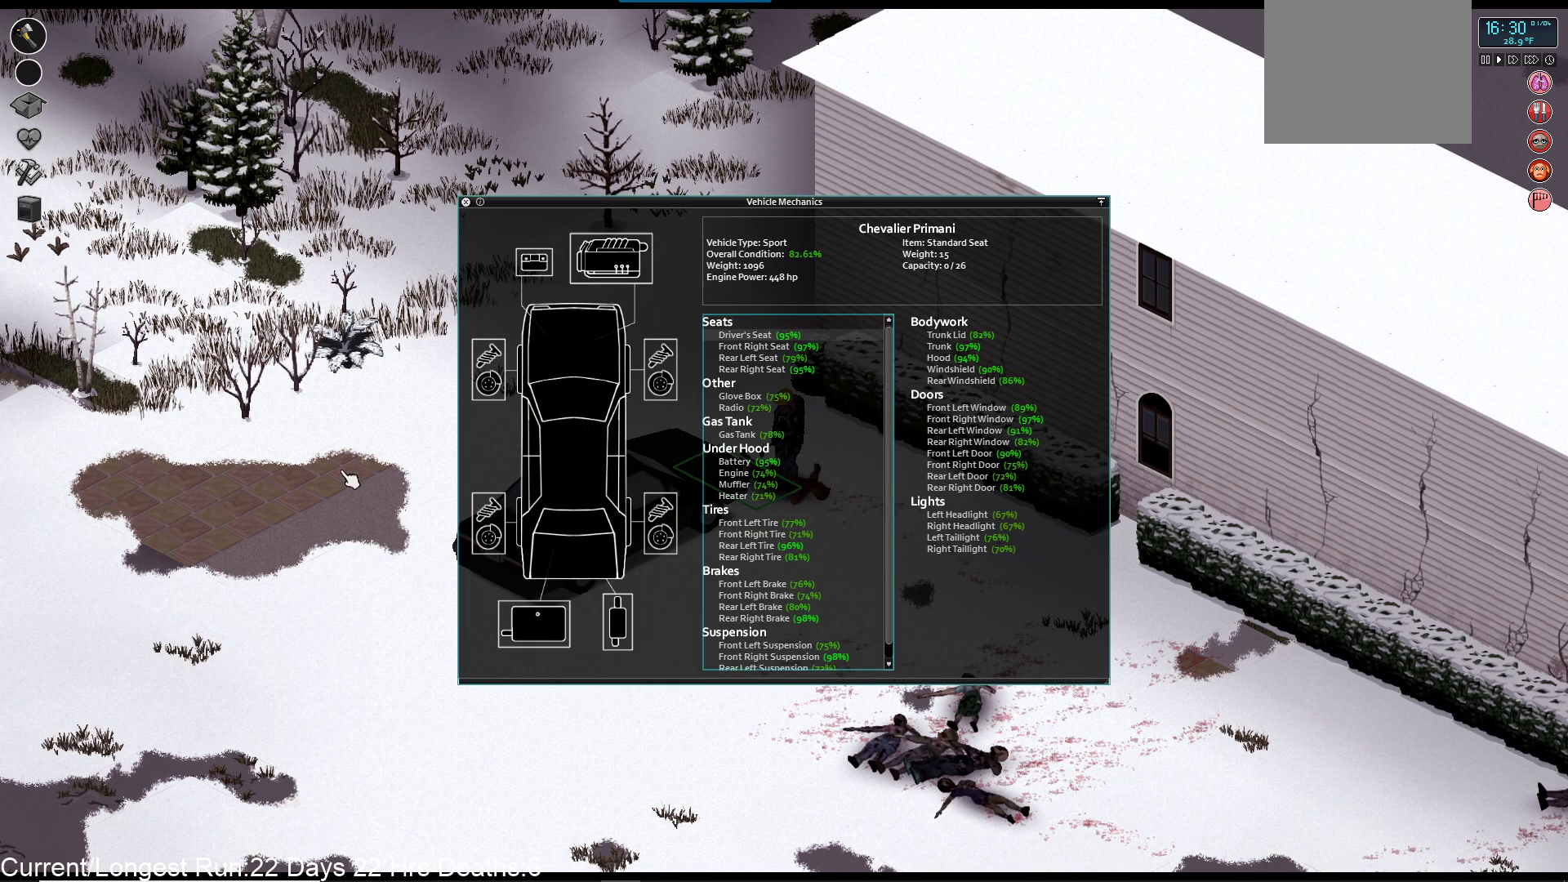
Gameplay with a controller (PlayStation layout); each line is a JSON object with the inputs held at the frame after it. "events" lists button and stick changes between this image and that frame as [ms after this image, input, new state], when the widget could be followed in between.
{"buttons": ["CIRCLE"], "left_stick": "center", "right_stick": "center", "events": [[383, "CIRCLE", "down"]]}
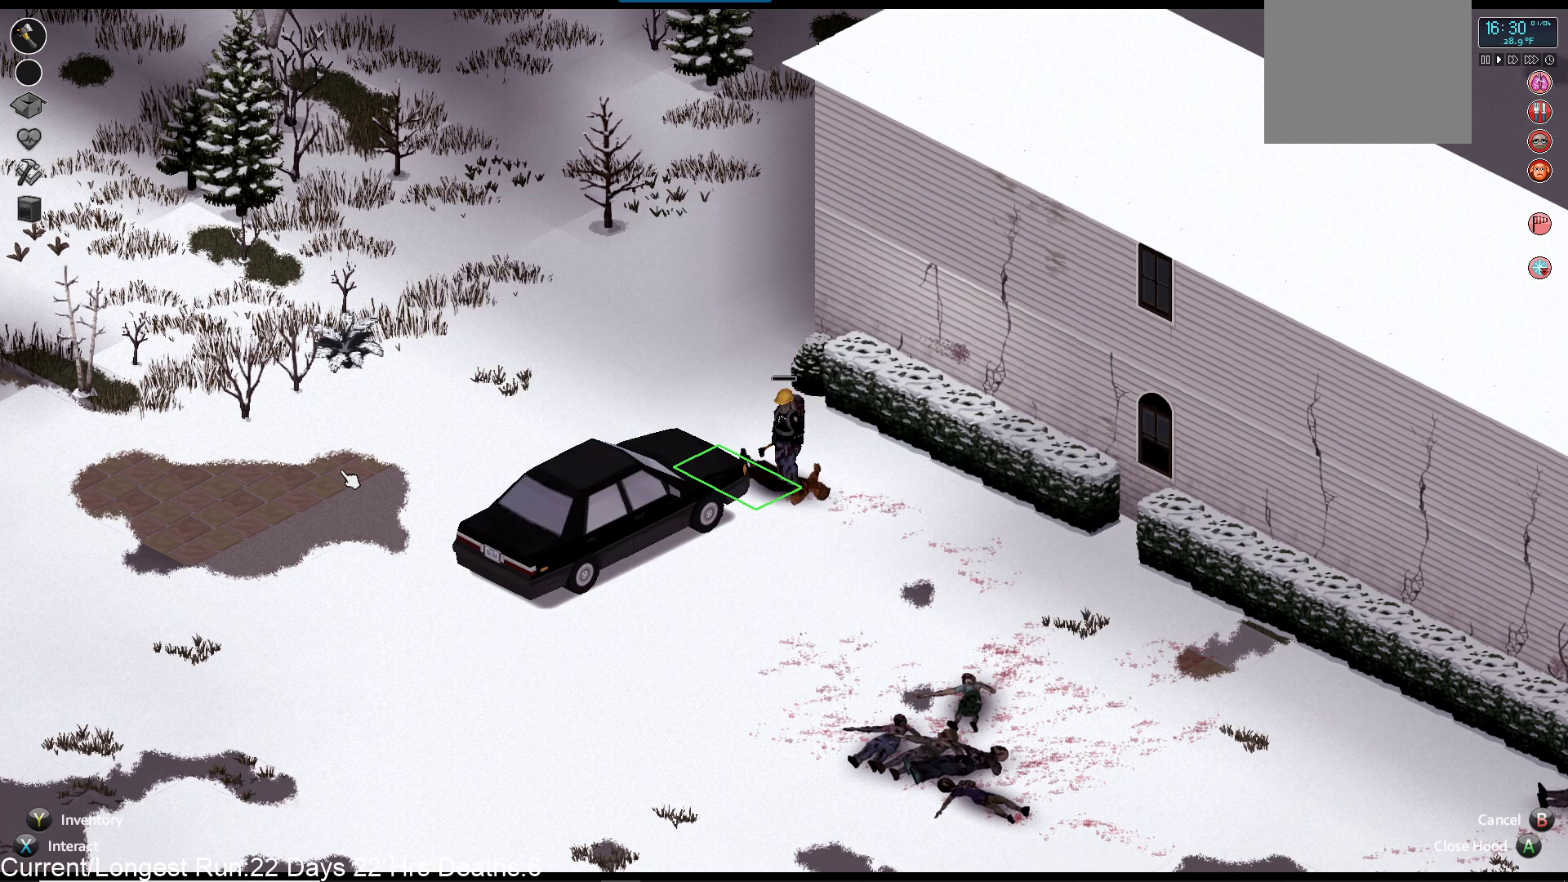
{"buttons": [], "left_stick": "center", "right_stick": "center", "events": [[17, "CIRCLE", "up"]]}
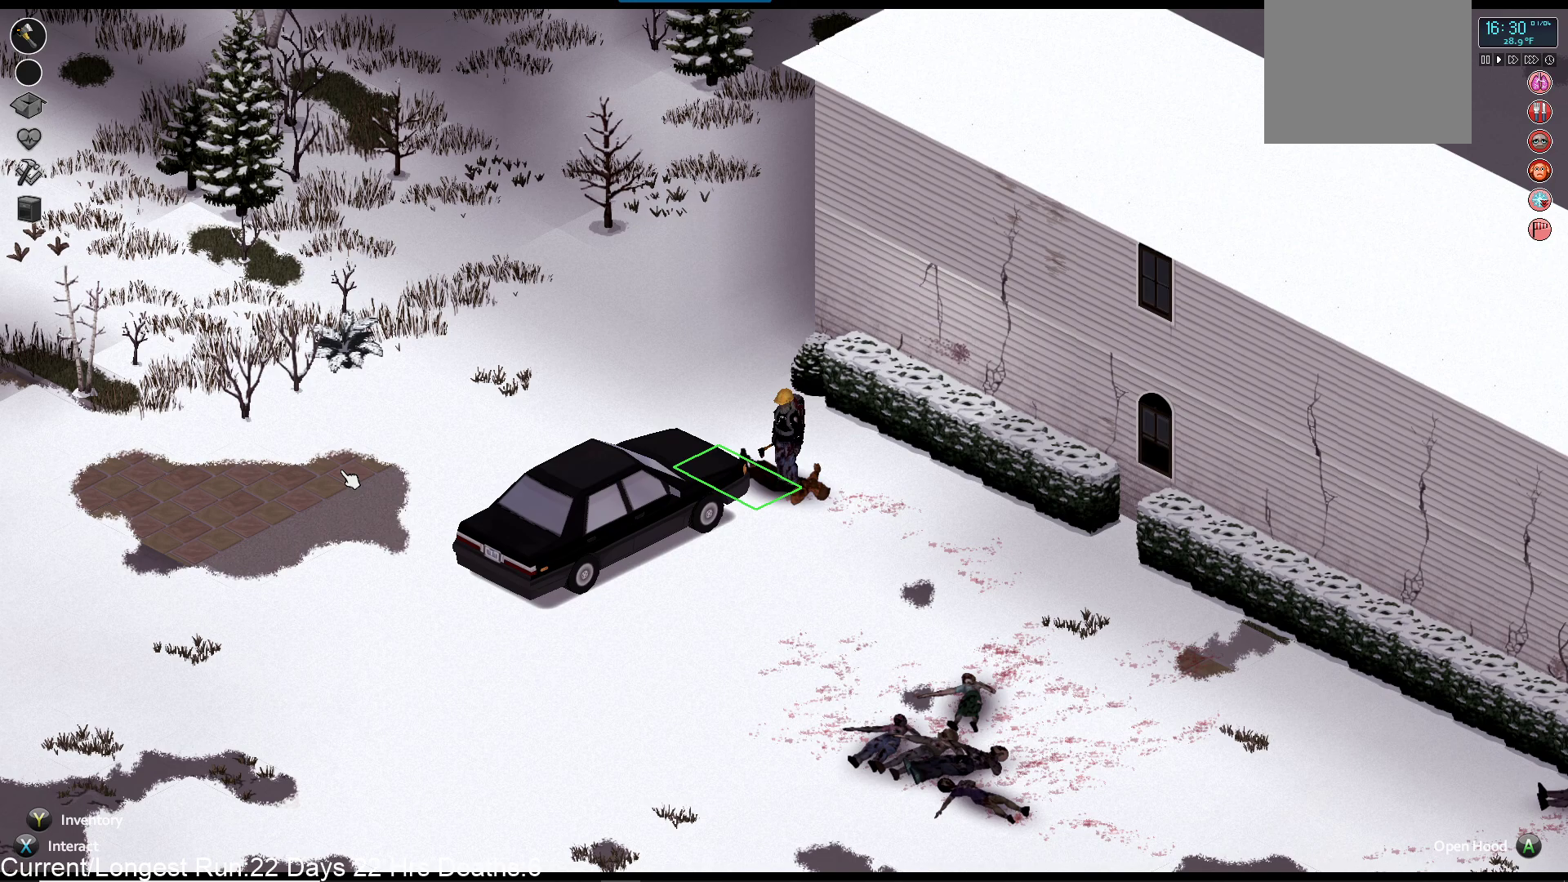
{"buttons": [], "left_stick": "up-left", "right_stick": "center", "events": [[17, "left_stick", "up"], [300, "left_stick", "up-left"]]}
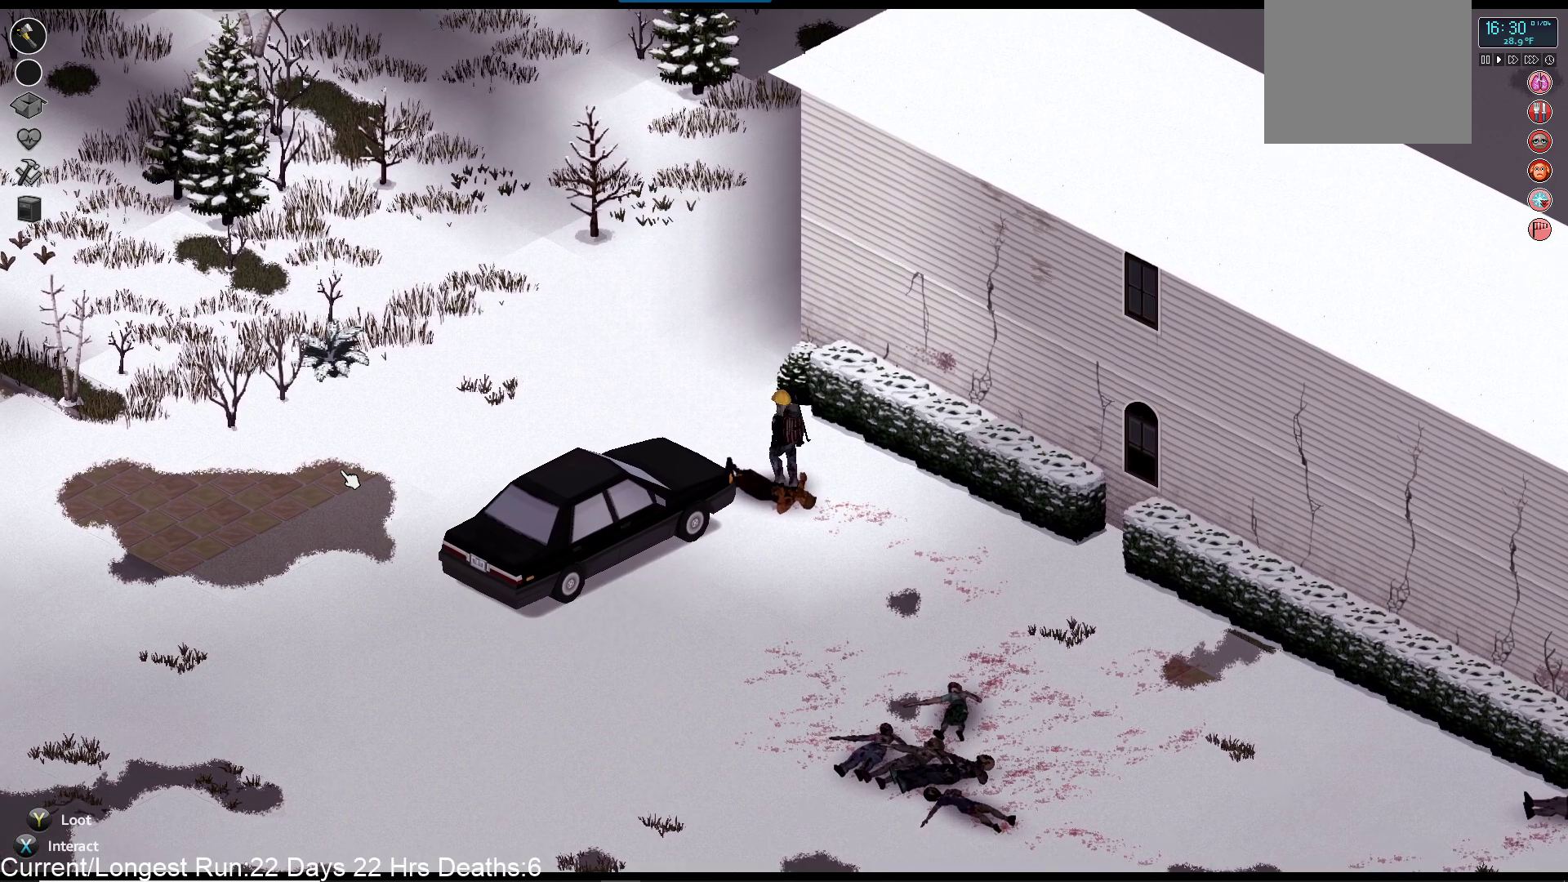
{"buttons": [], "left_stick": "up-left", "right_stick": "center", "events": []}
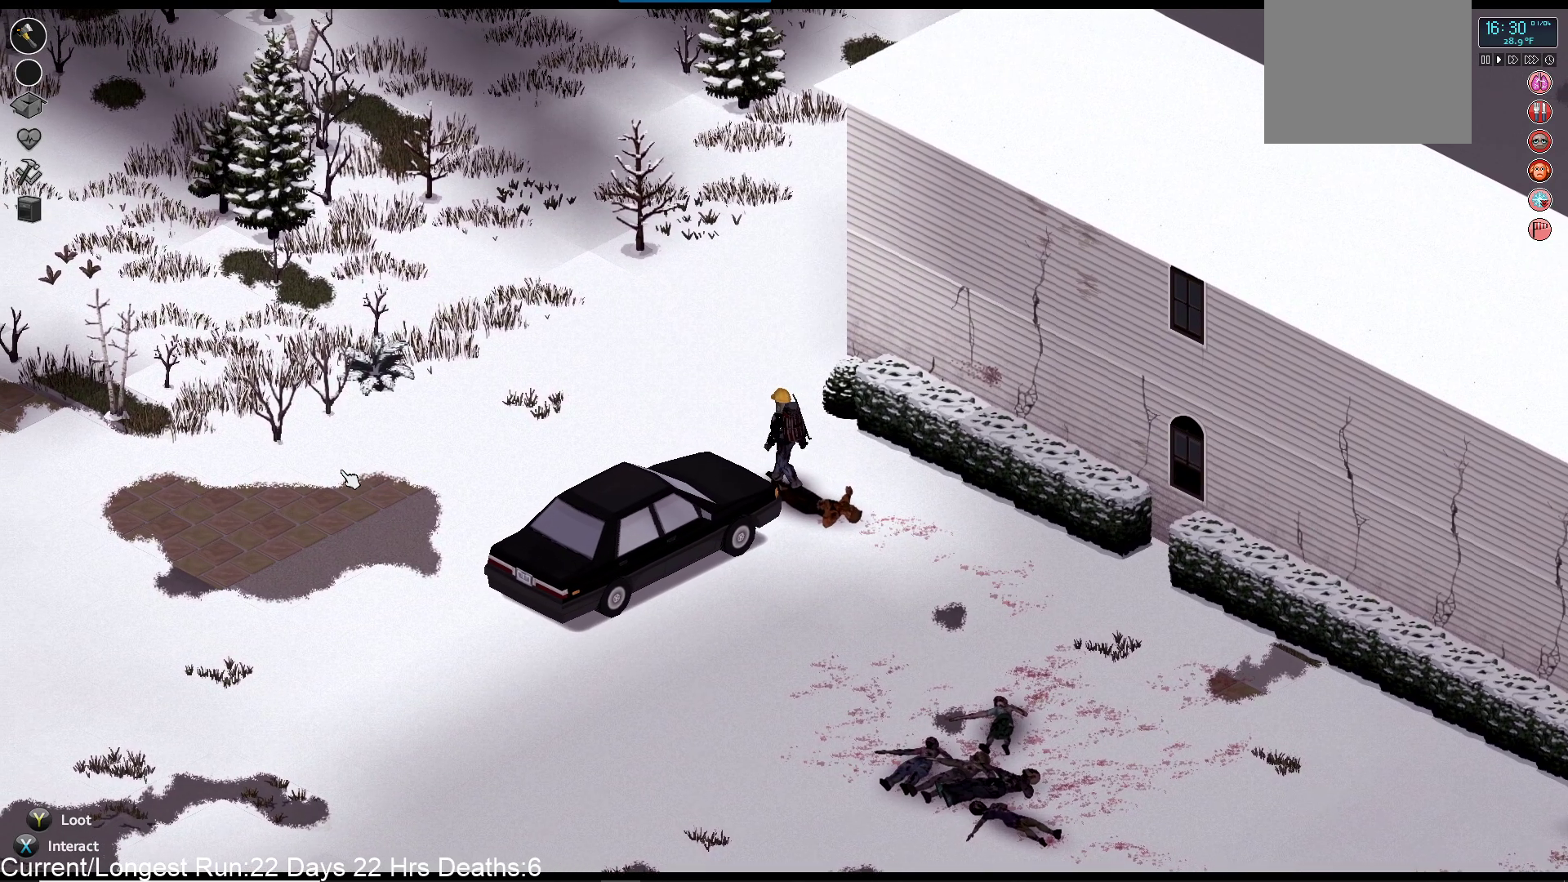
{"buttons": [], "left_stick": "left", "right_stick": "center", "events": [[450, "left_stick", "left"]]}
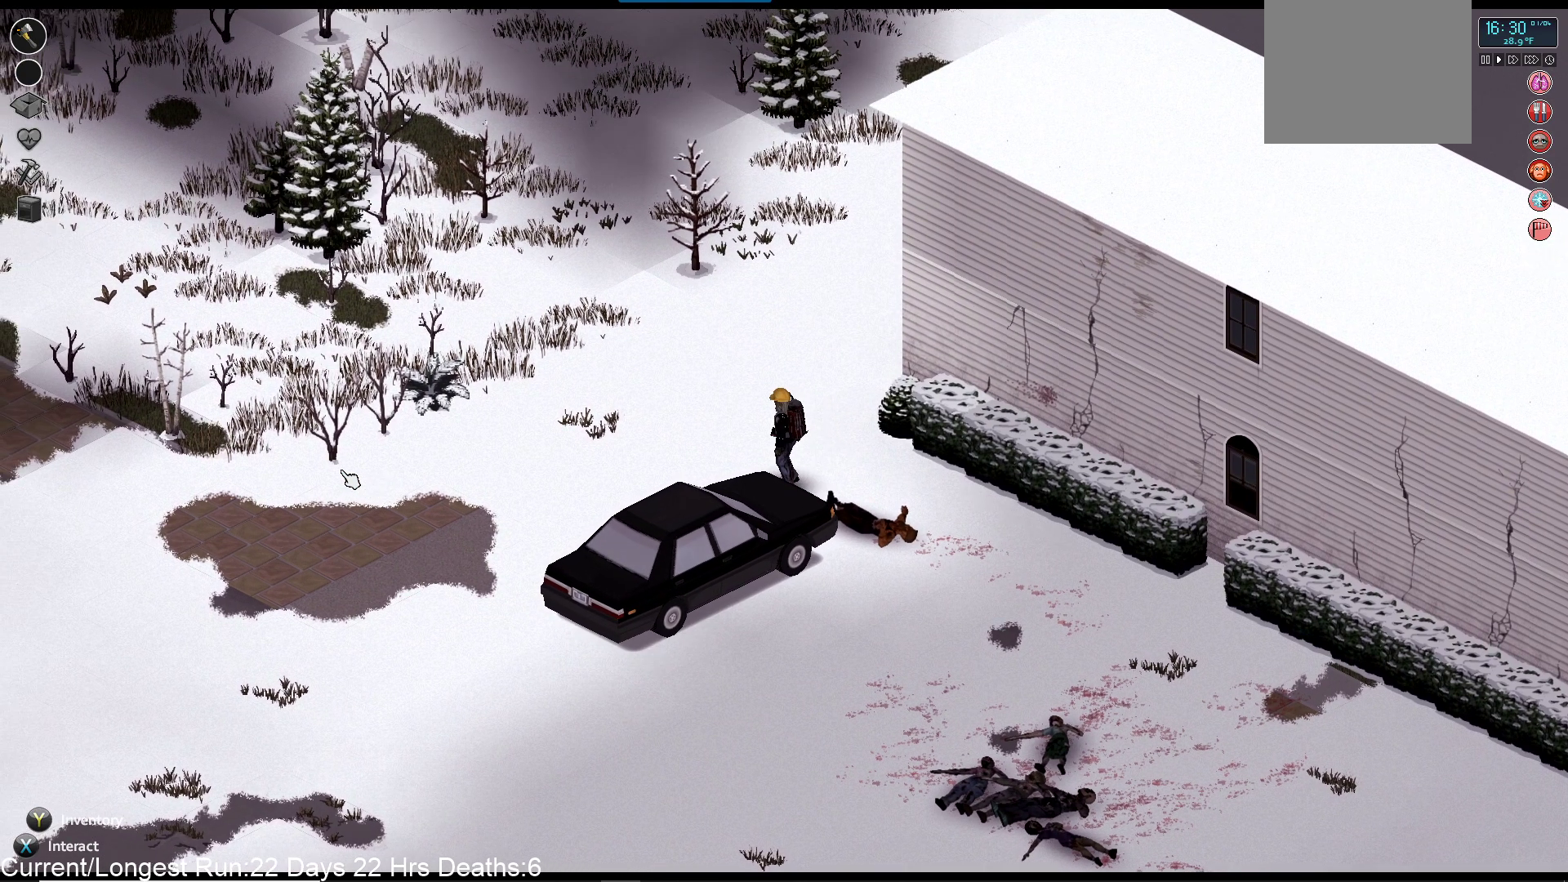
{"buttons": [], "left_stick": "down-left", "right_stick": "center", "events": [[117, "left_stick", "down-left"]]}
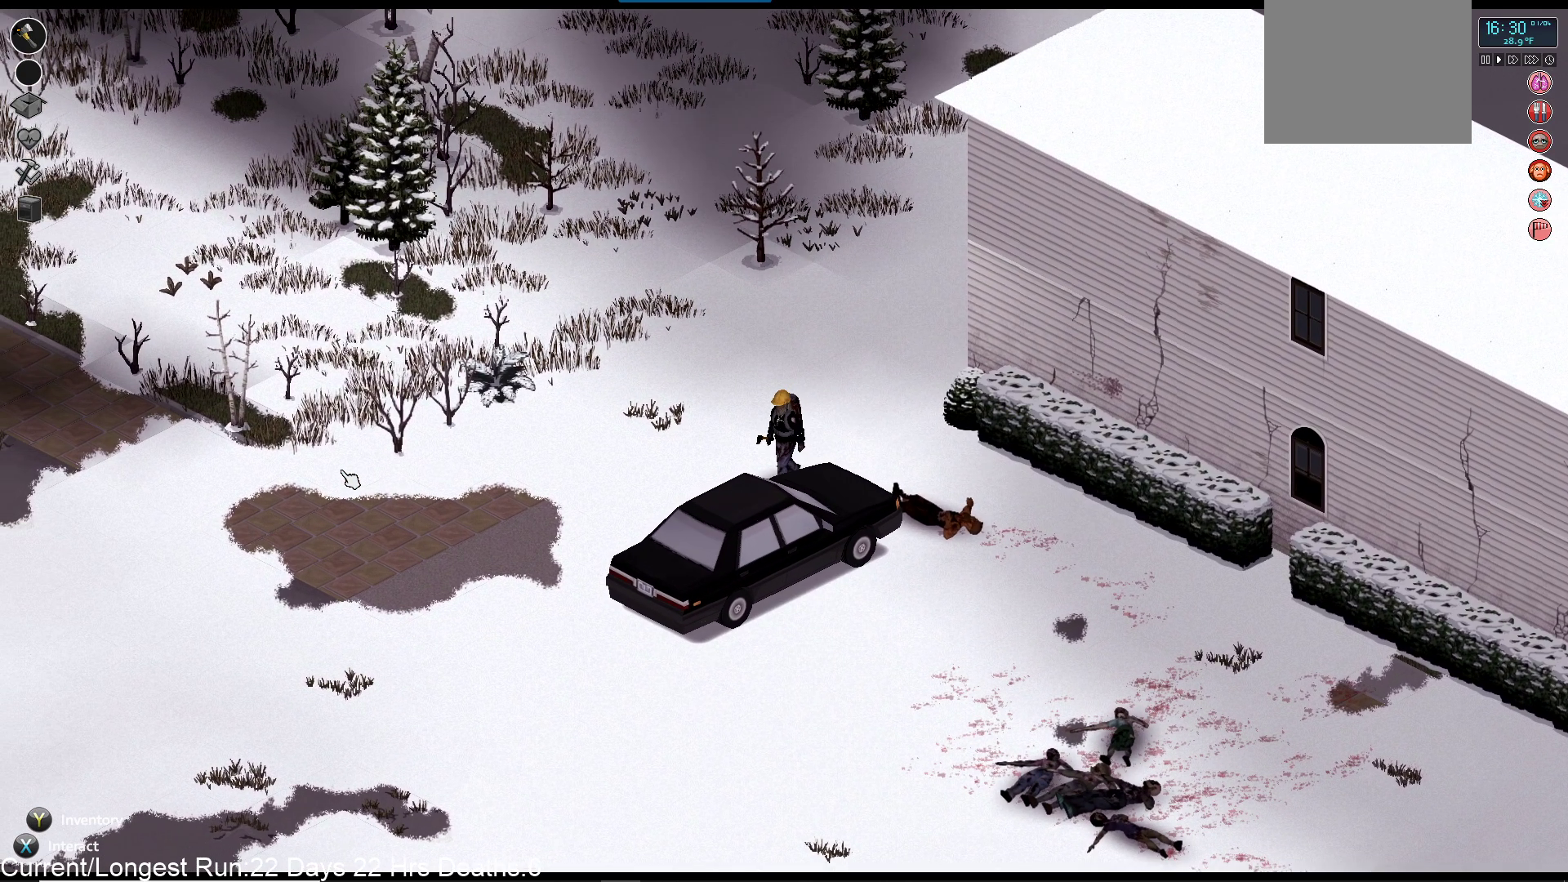
{"buttons": [], "left_stick": "down-left", "right_stick": "center", "events": []}
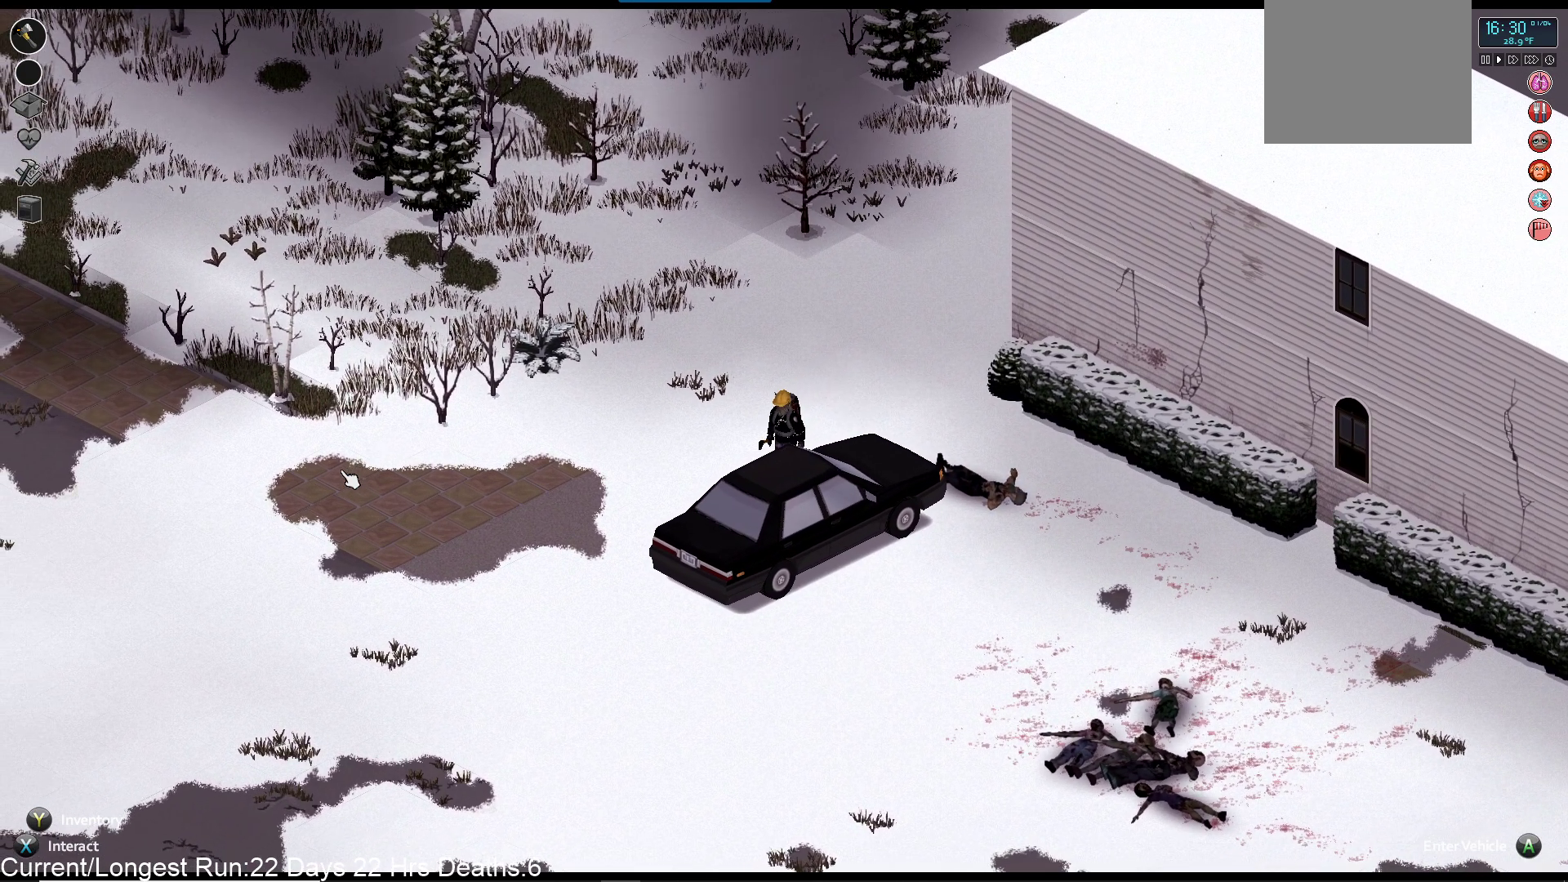
{"buttons": ["CROSS"], "left_stick": "center", "right_stick": "center", "events": [[67, "left_stick", "down"], [250, "left_stick", "center"], [433, "CROSS", "down"]]}
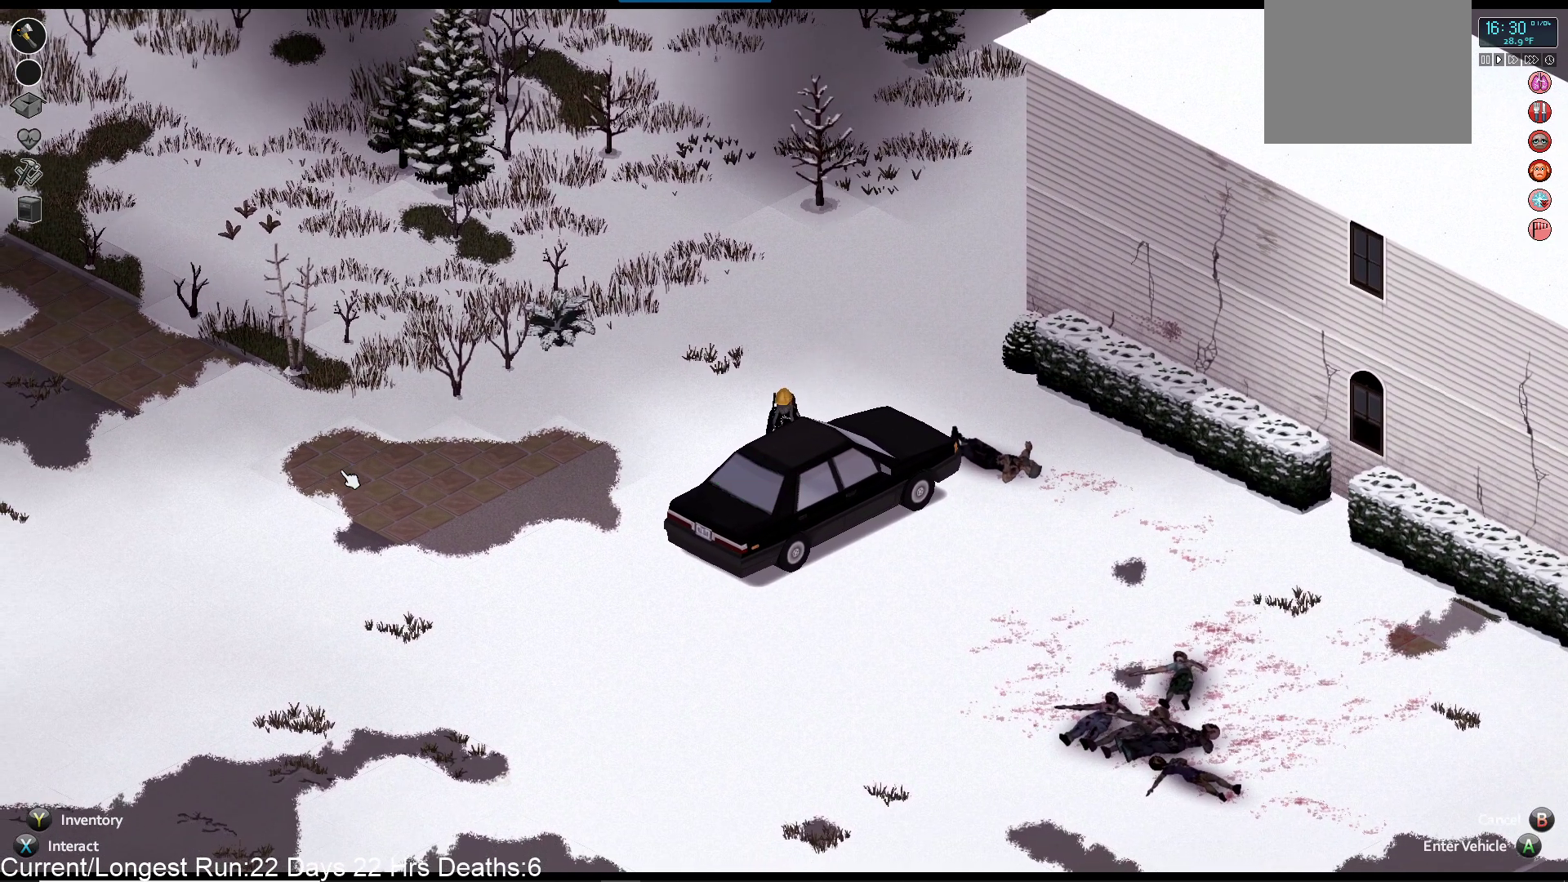
{"buttons": [], "left_stick": "center", "right_stick": "center", "events": [[50, "CROSS", "up"]]}
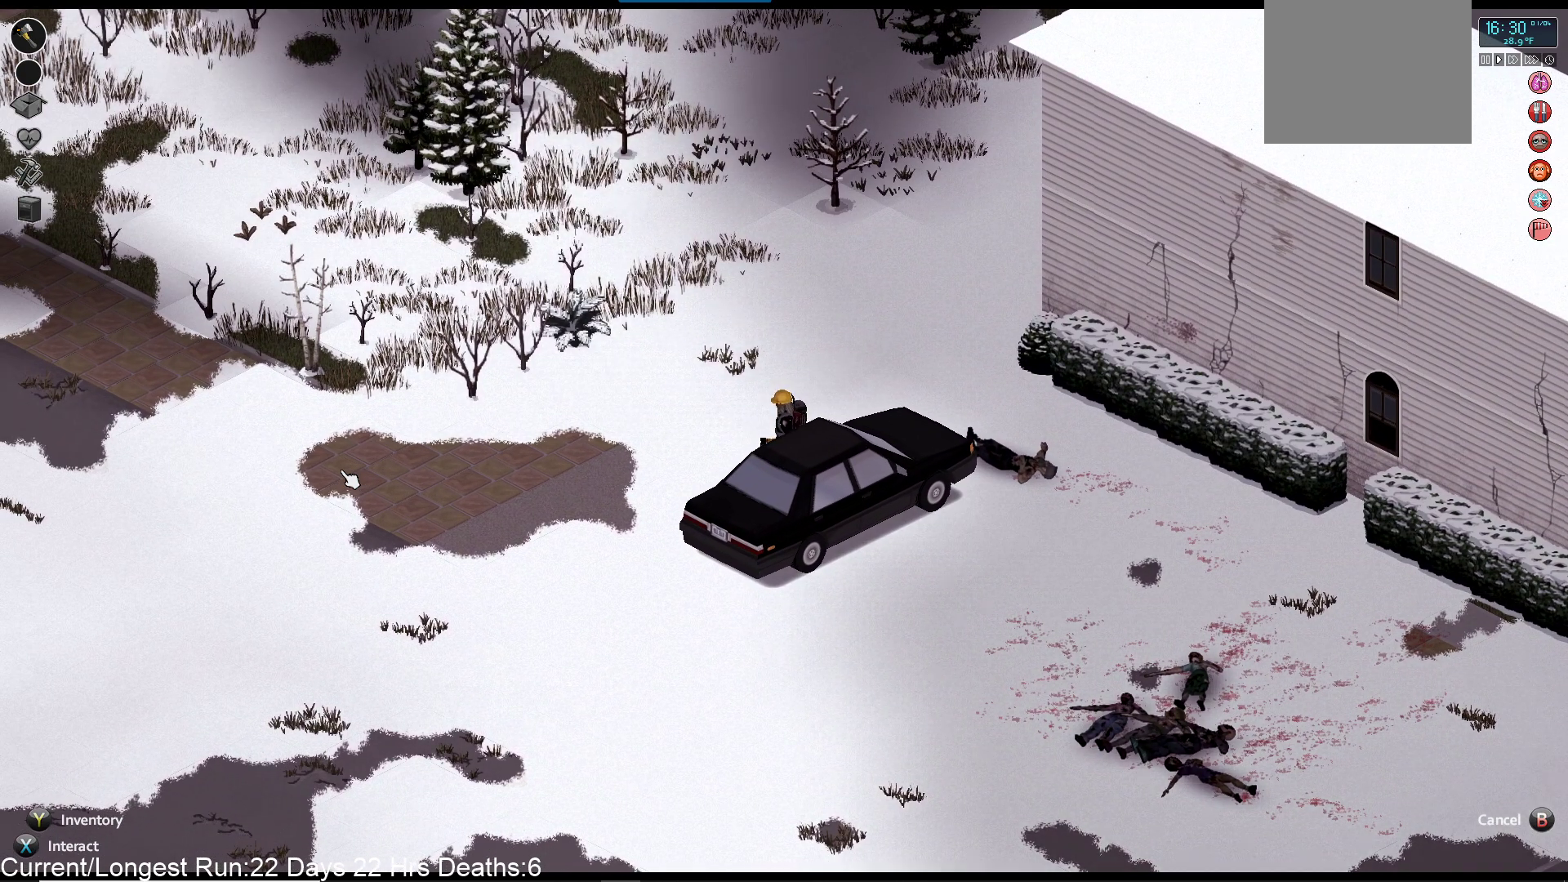
{"buttons": [], "left_stick": "center", "right_stick": "center", "events": []}
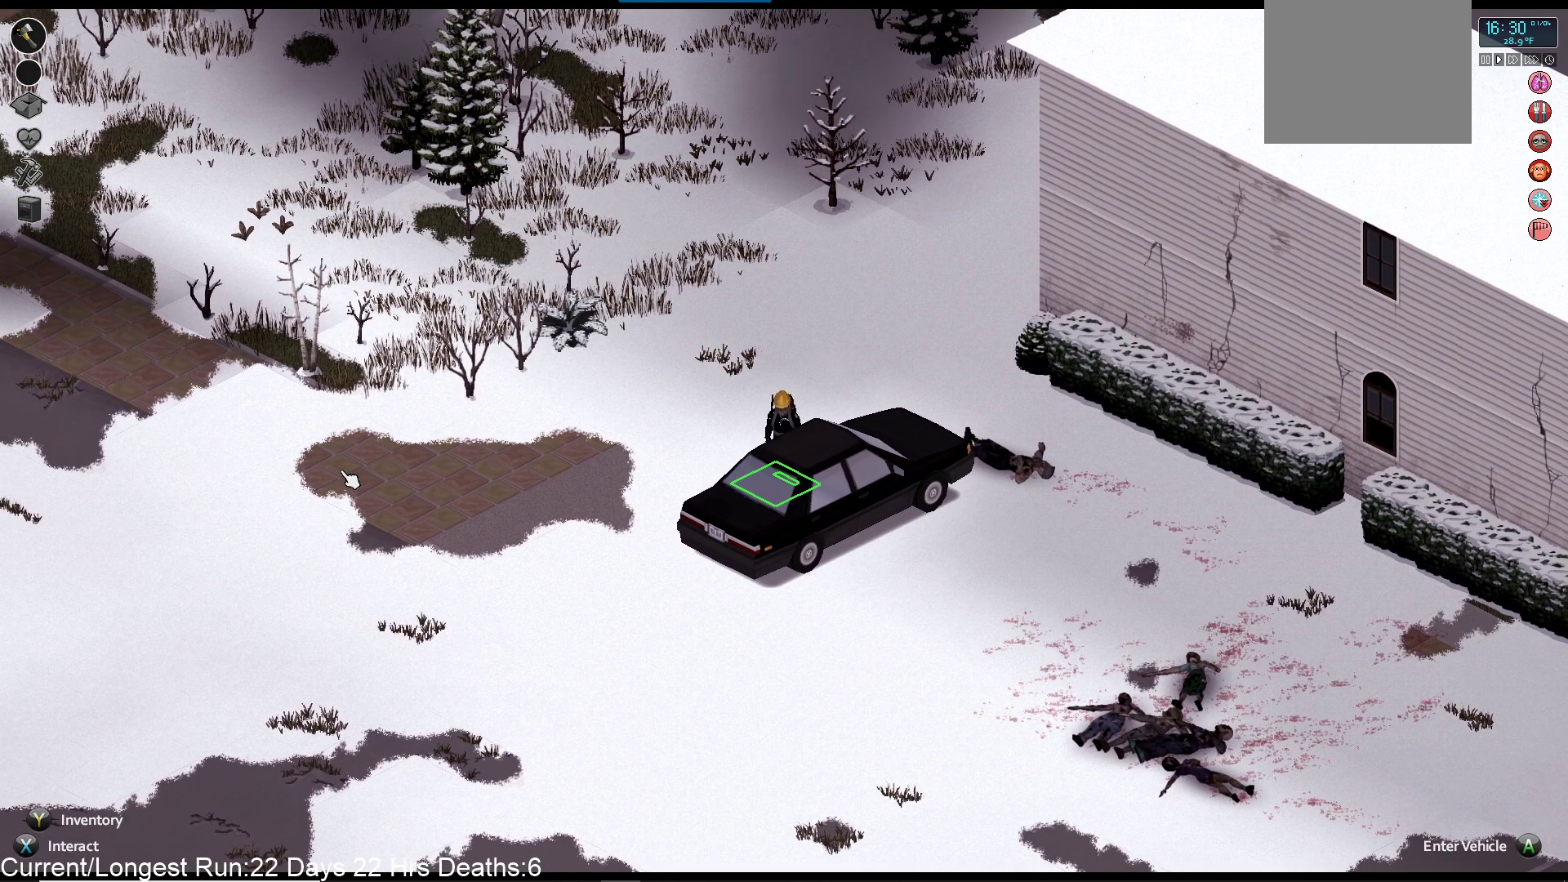
{"buttons": [], "left_stick": "center", "right_stick": "center", "events": []}
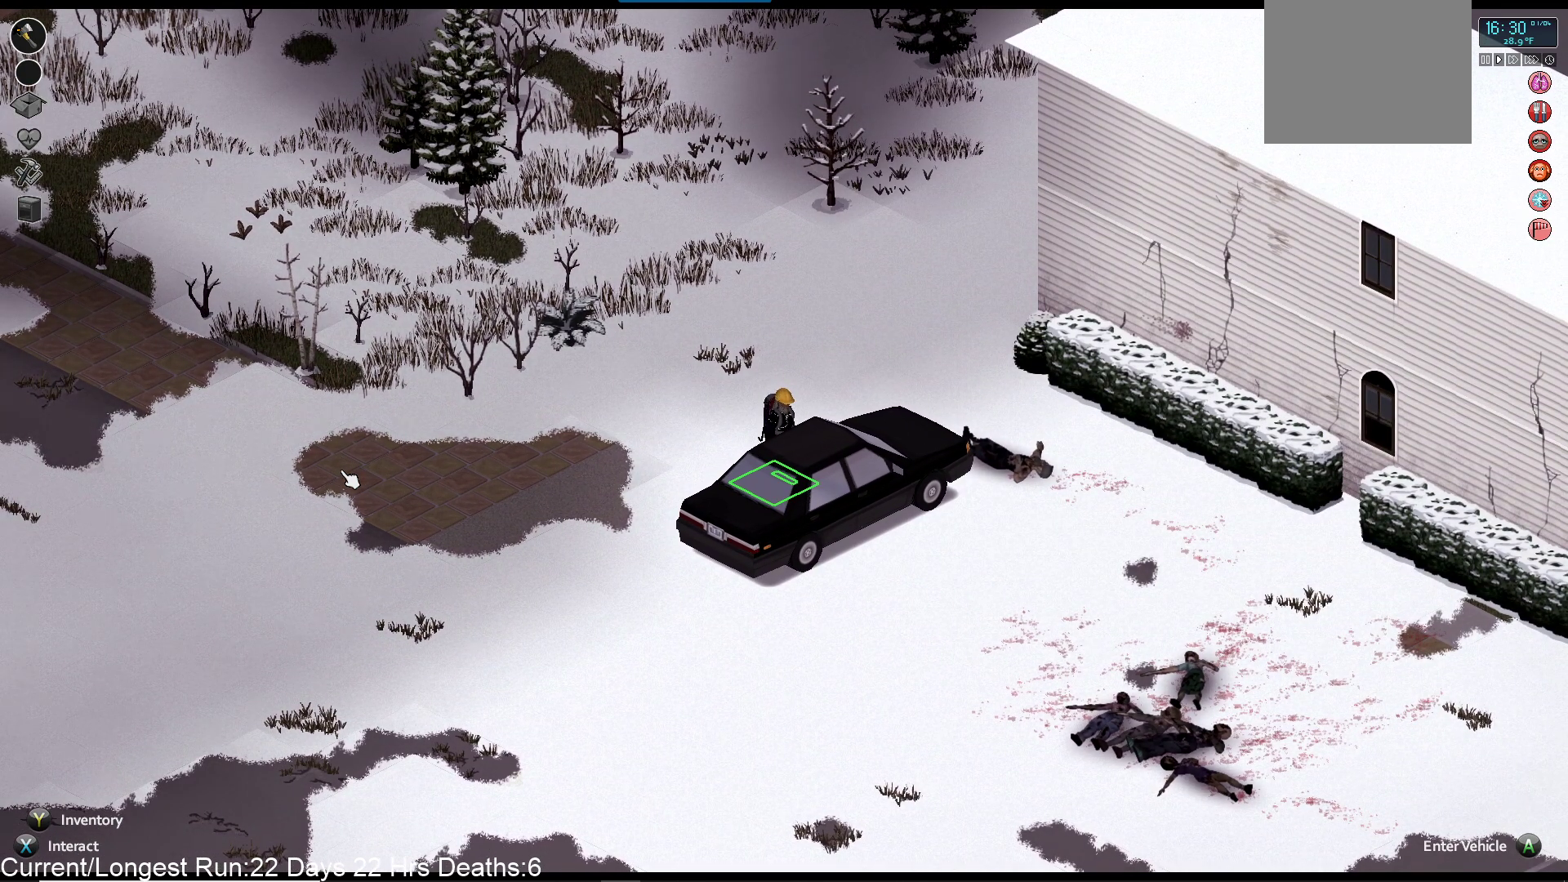
{"buttons": [], "left_stick": "down-left", "right_stick": "center", "events": [[67, "left_stick", "down-left"]]}
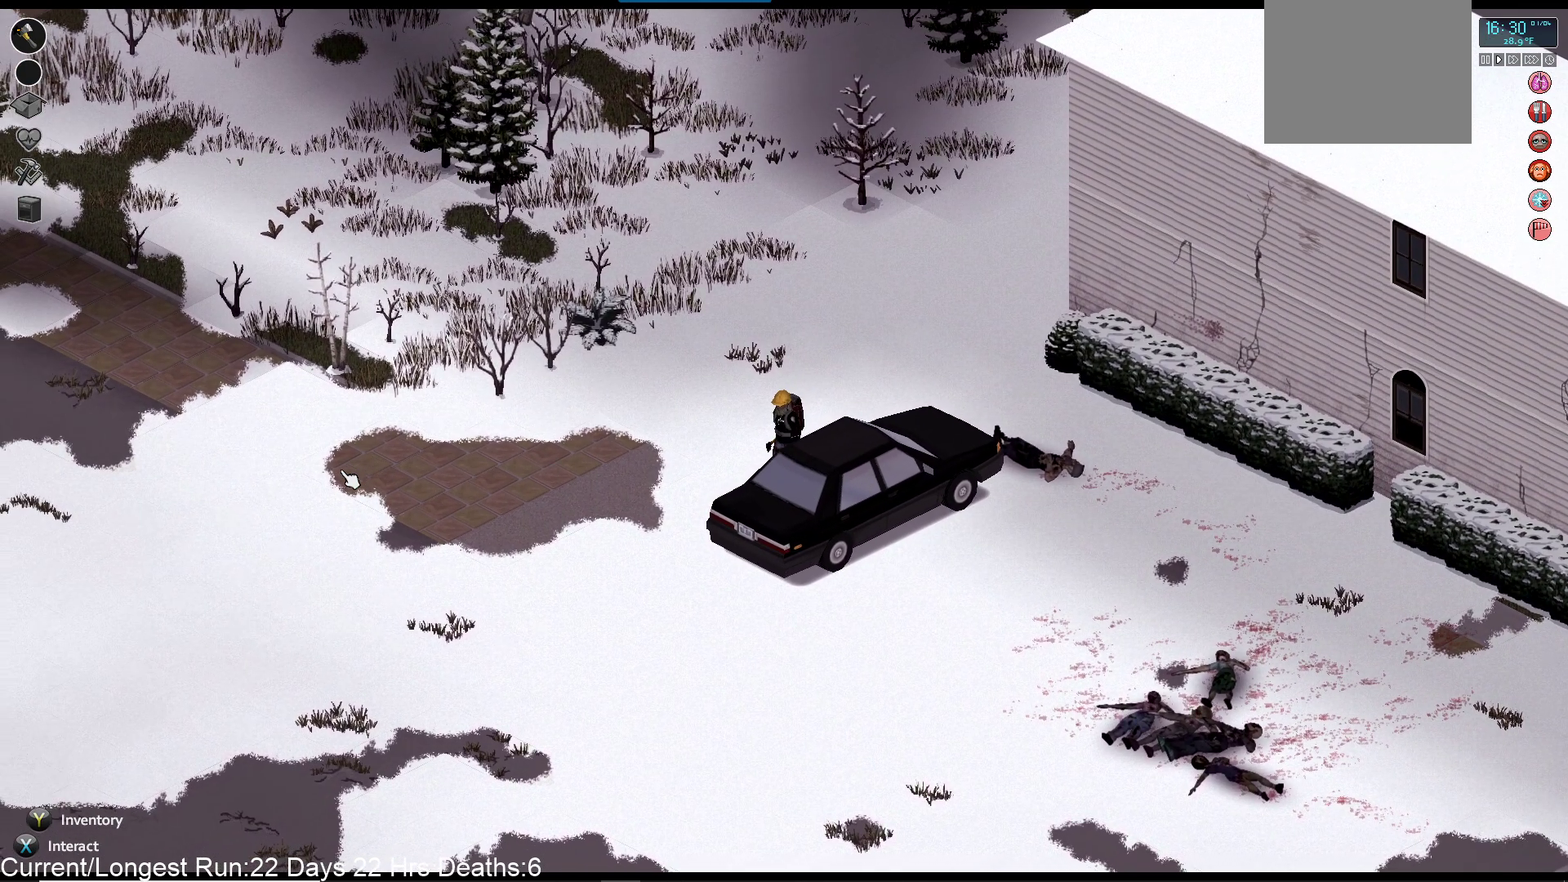
{"buttons": [], "left_stick": "down-left", "right_stick": "center", "events": []}
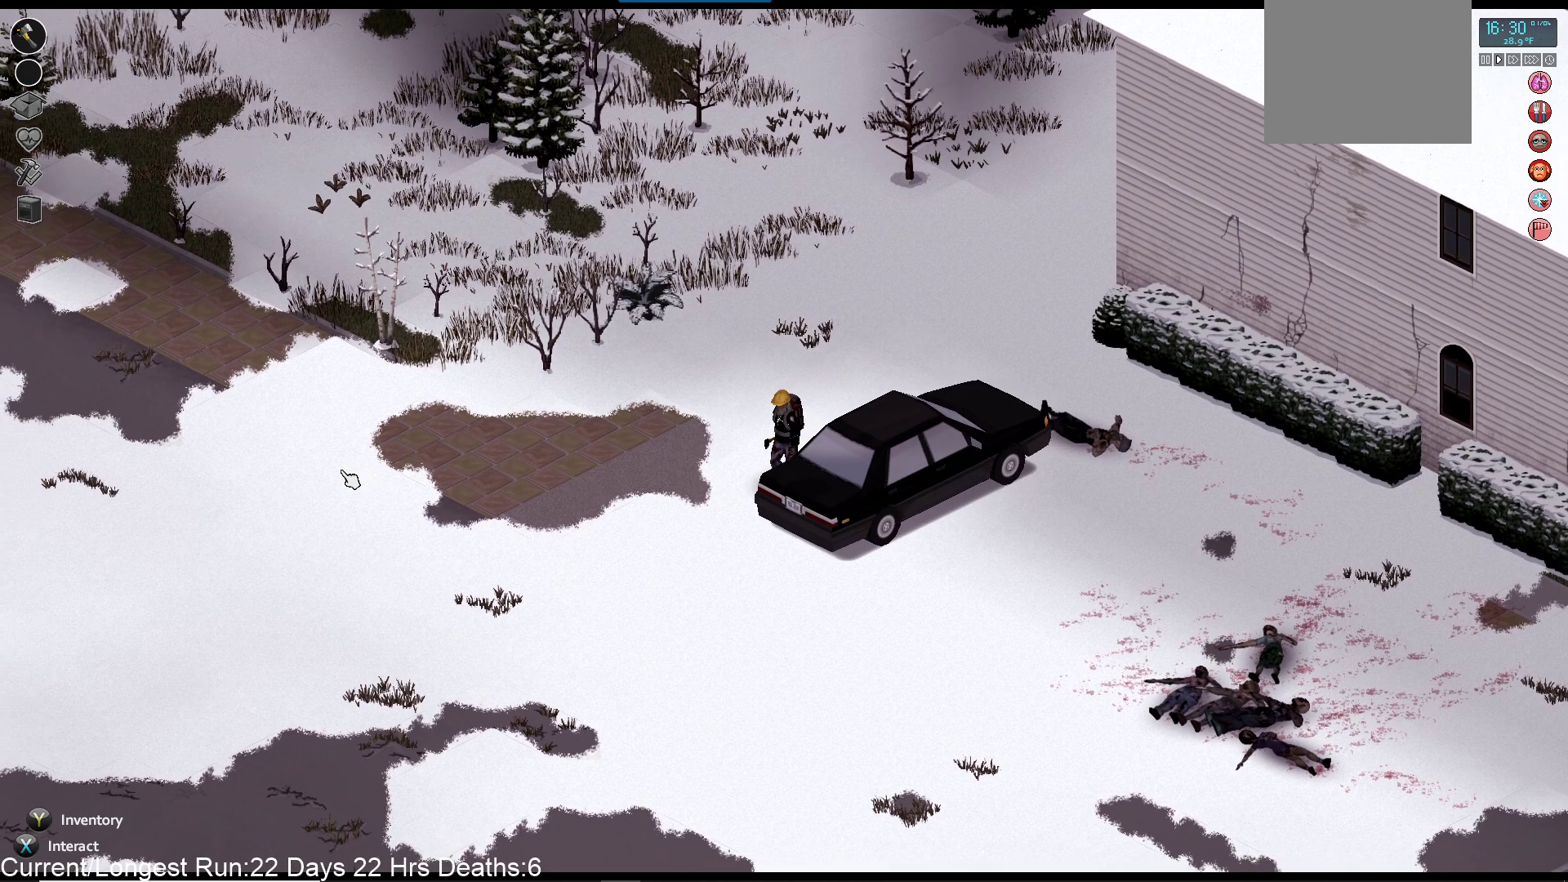
{"buttons": [], "left_stick": "down", "right_stick": "center", "events": [[483, "left_stick", "down"]]}
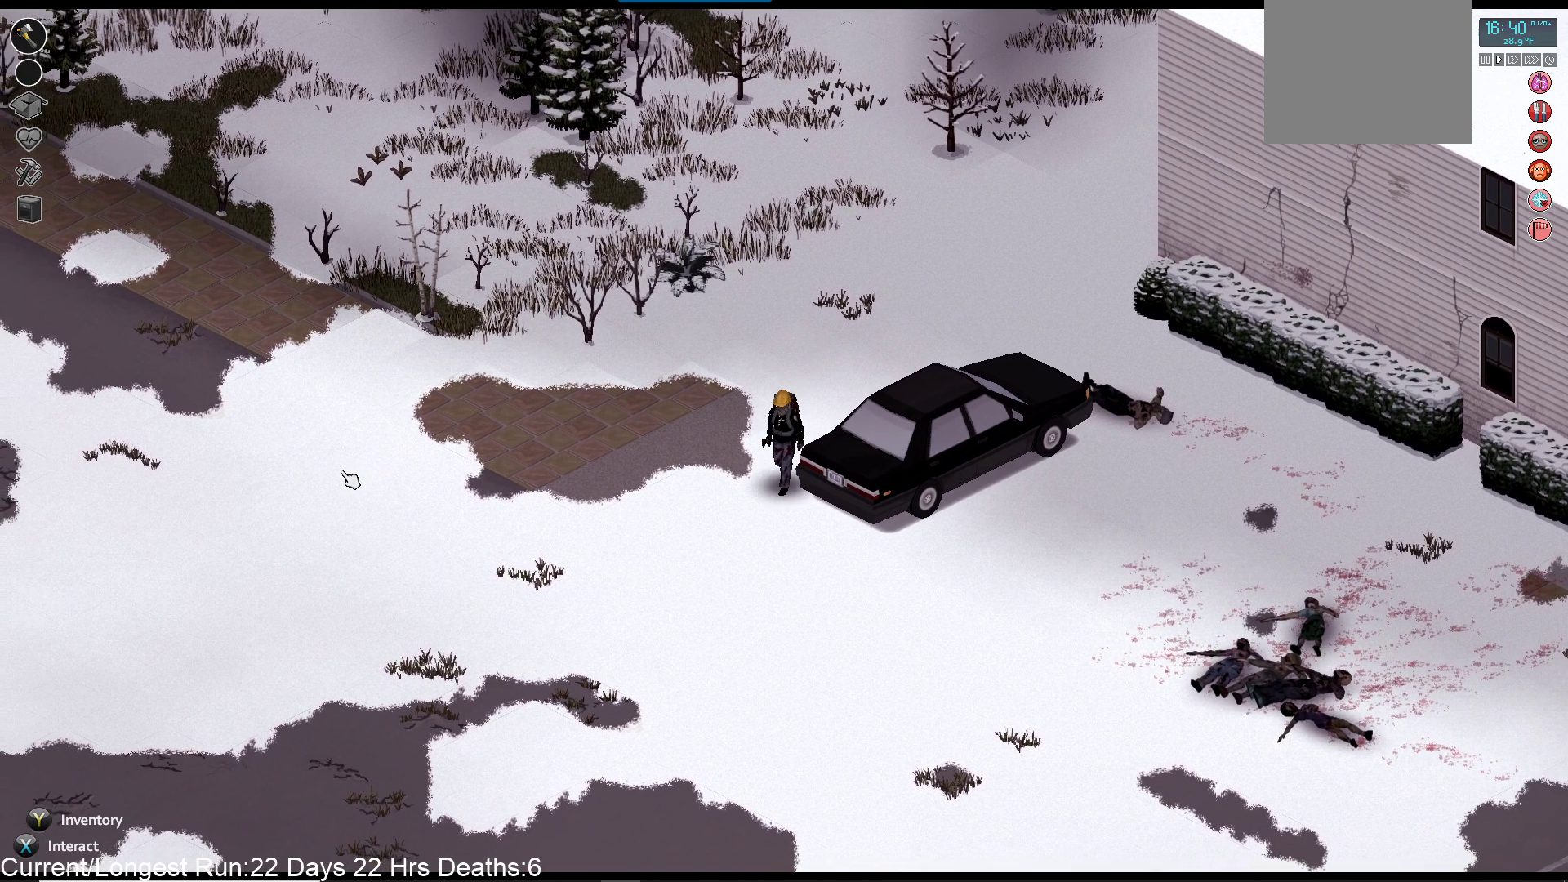
{"buttons": [], "left_stick": "down-right", "right_stick": "center", "events": [[283, "left_stick", "down-right"]]}
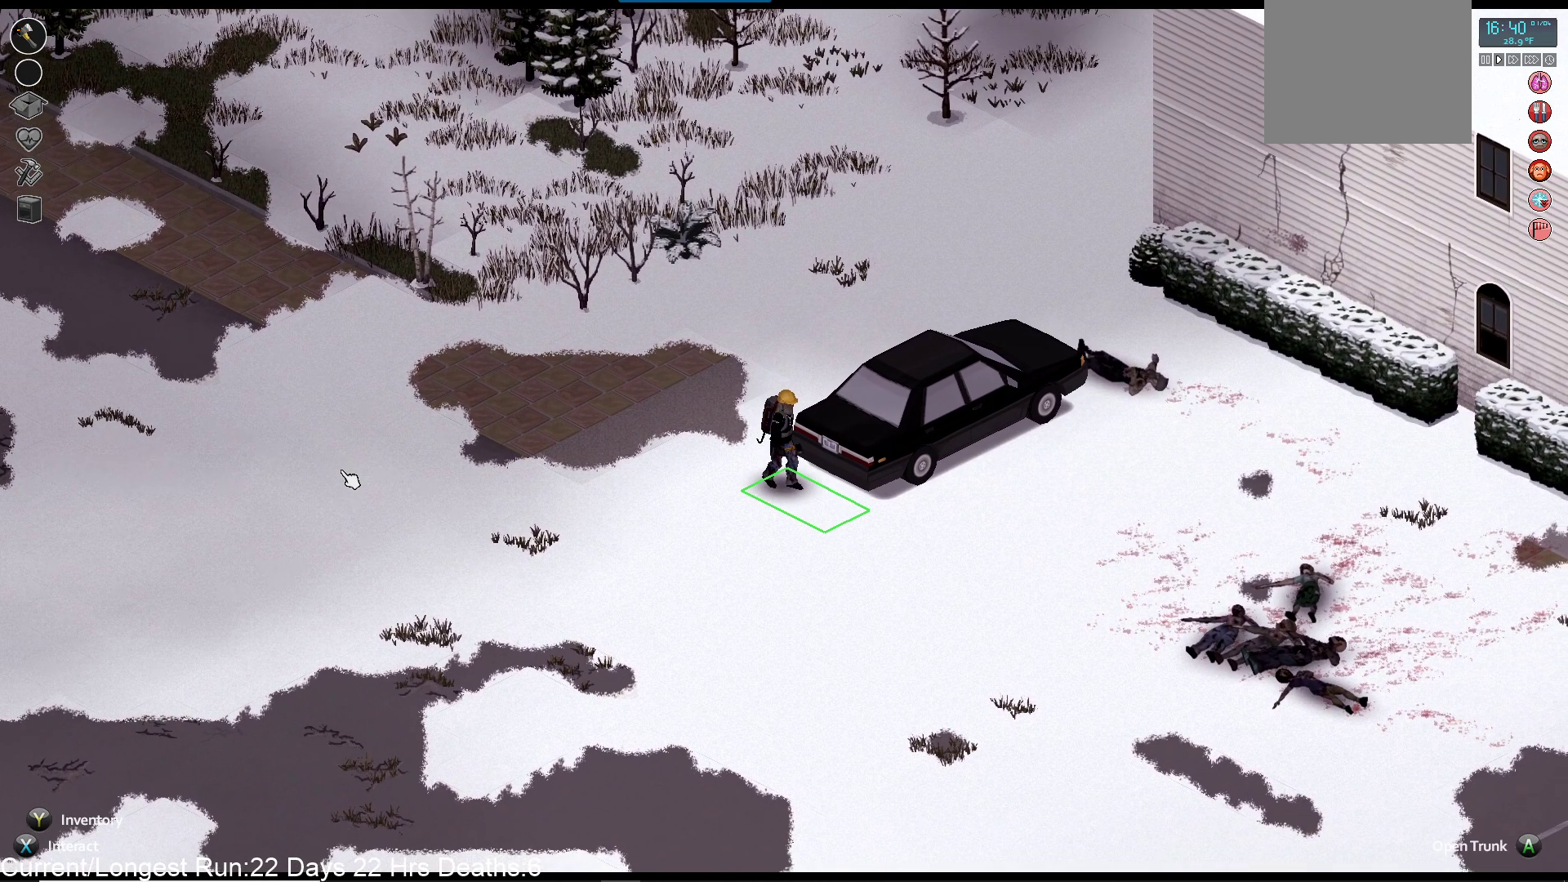
{"buttons": [], "left_stick": "center", "right_stick": "center", "events": [[33, "left_stick", "center"], [183, "CROSS", "down"], [267, "CROSS", "up"]]}
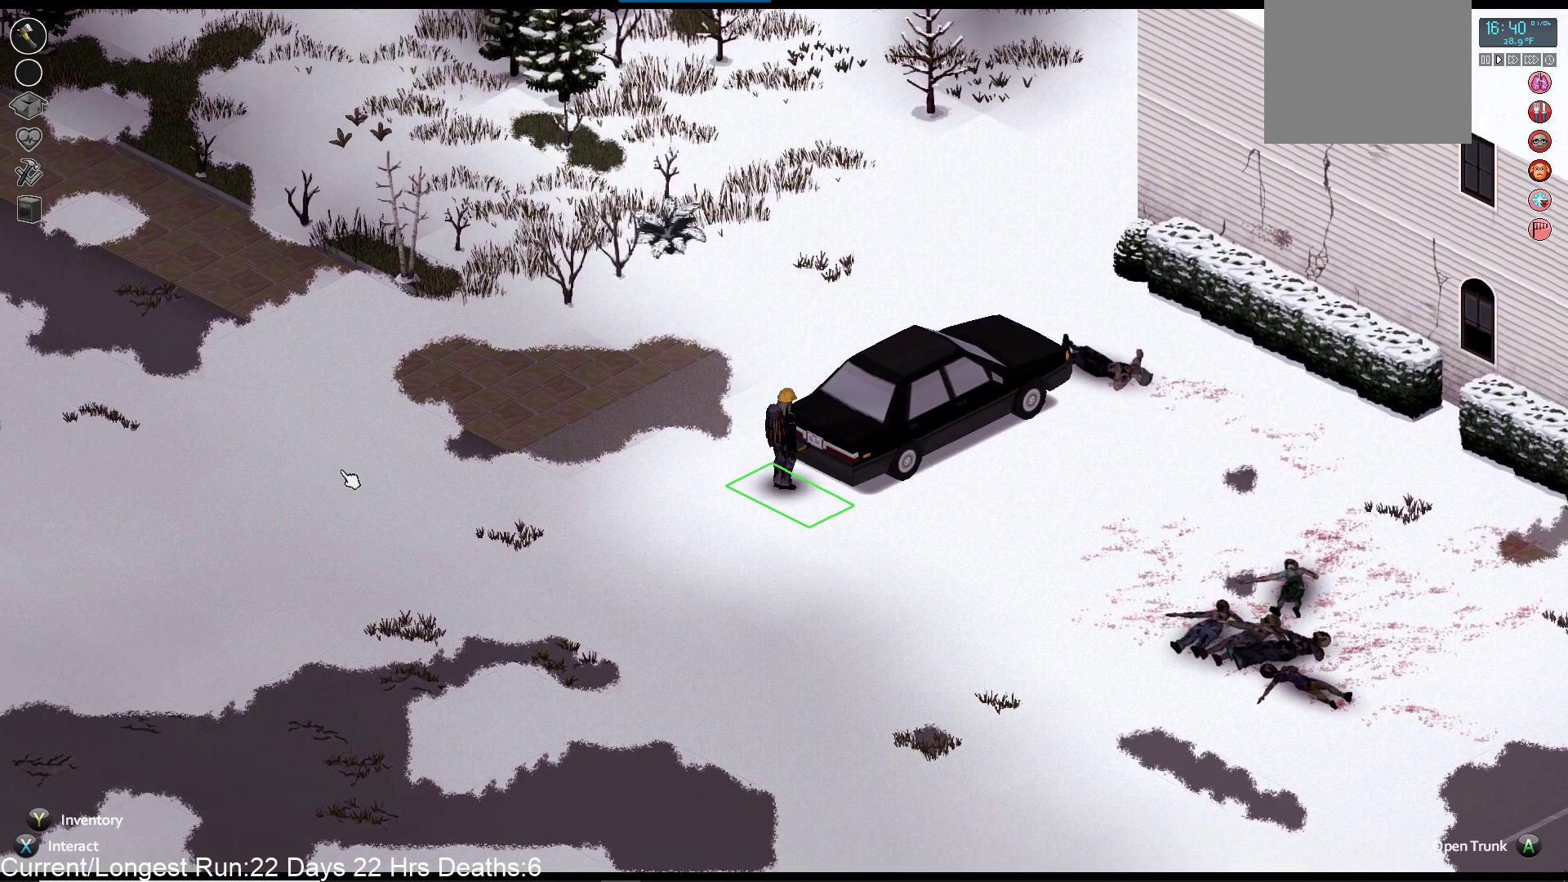
{"buttons": [], "left_stick": "down-right", "right_stick": "center", "events": [[217, "left_stick", "down-right"]]}
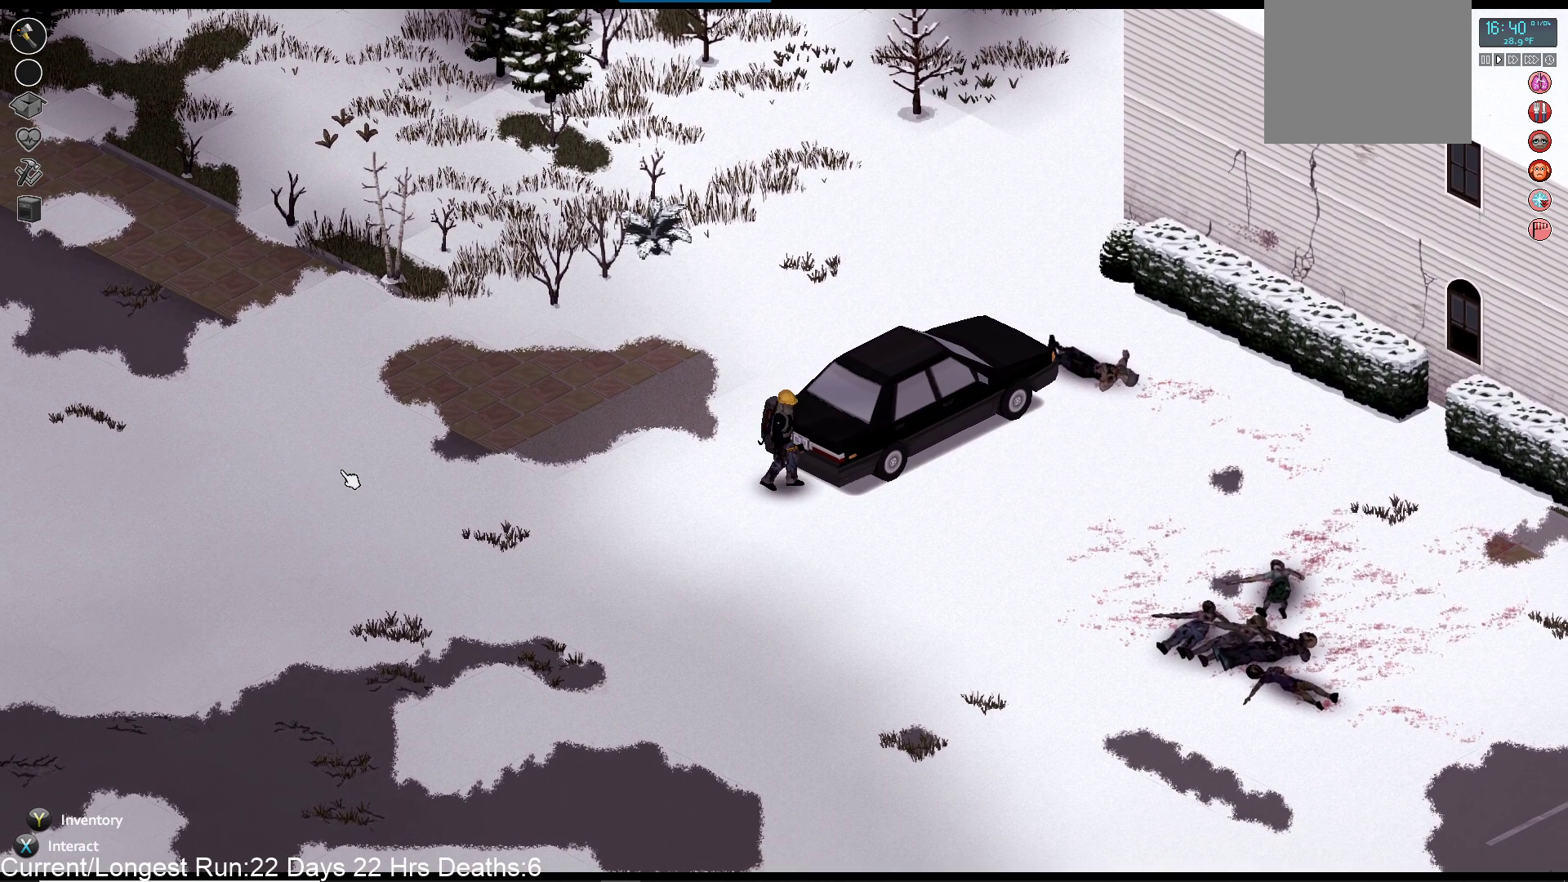
{"buttons": [], "left_stick": "right", "right_stick": "center", "events": [[483, "left_stick", "right"]]}
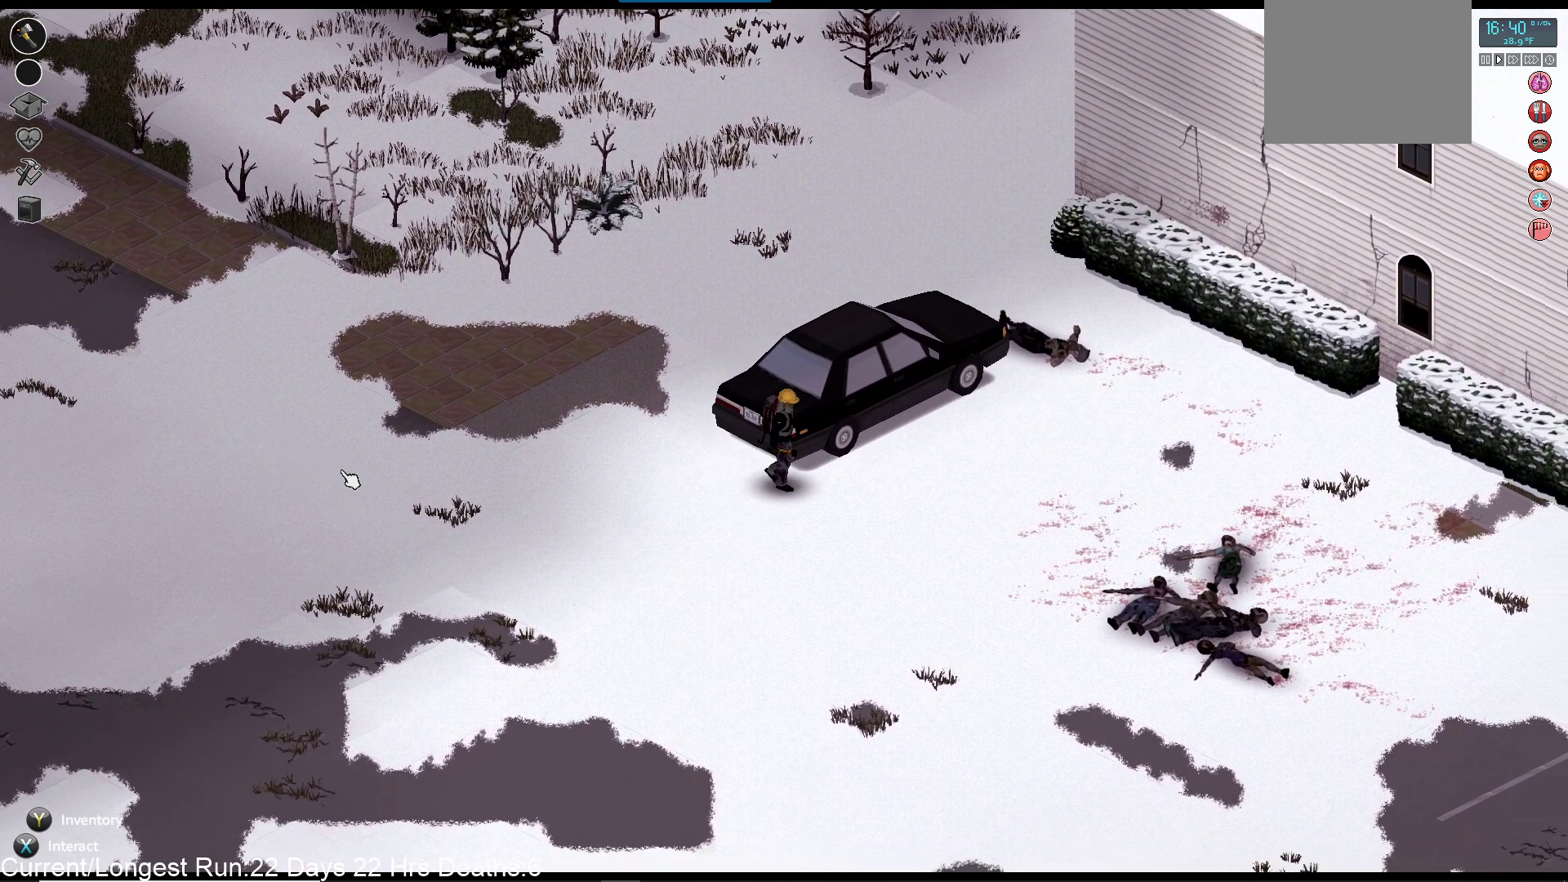
{"buttons": [], "left_stick": "up-right", "right_stick": "center", "events": [[117, "left_stick", "up-right"]]}
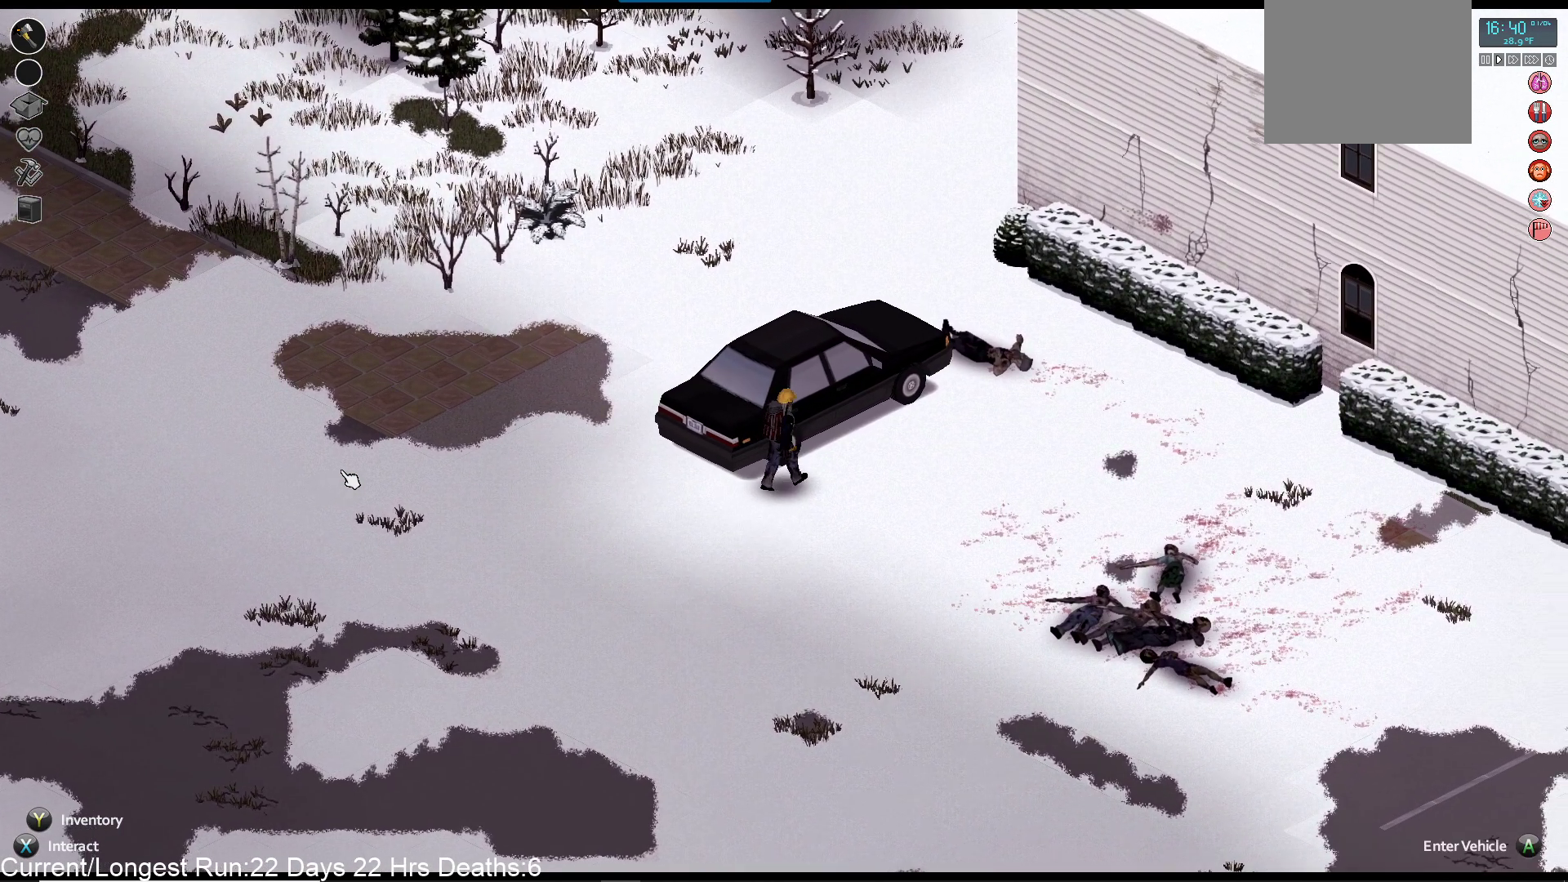
{"buttons": [], "left_stick": "up-right", "right_stick": "center", "events": []}
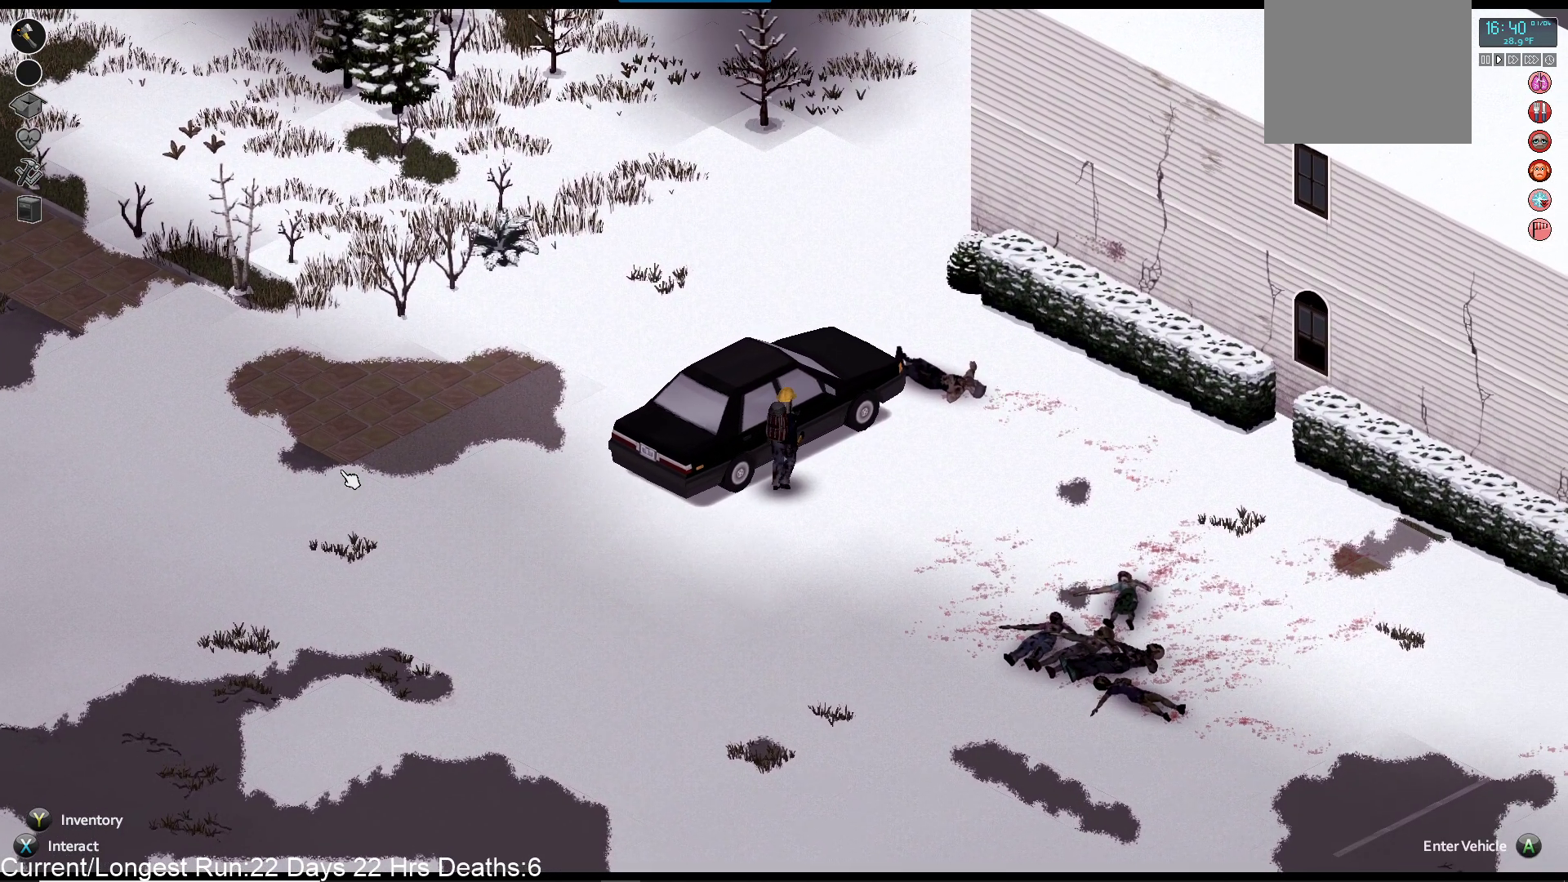
{"buttons": [], "left_stick": "center", "right_stick": "center", "events": [[83, "left_stick", "up"], [183, "left_stick", "center"], [367, "CROSS", "down"], [483, "CROSS", "up"]]}
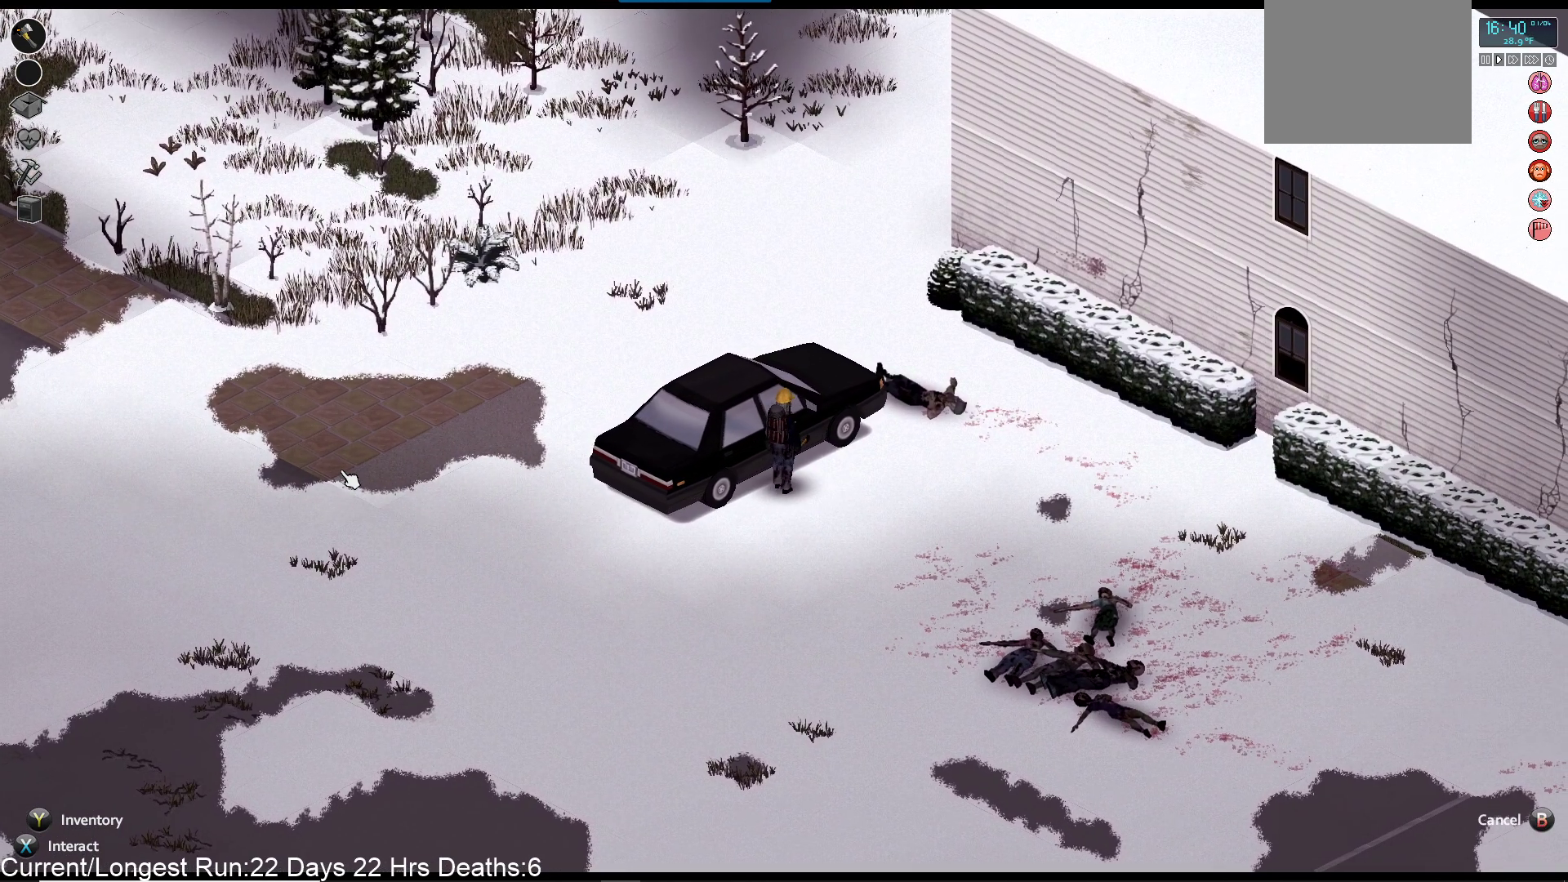
{"buttons": [], "left_stick": "center", "right_stick": "center", "events": []}
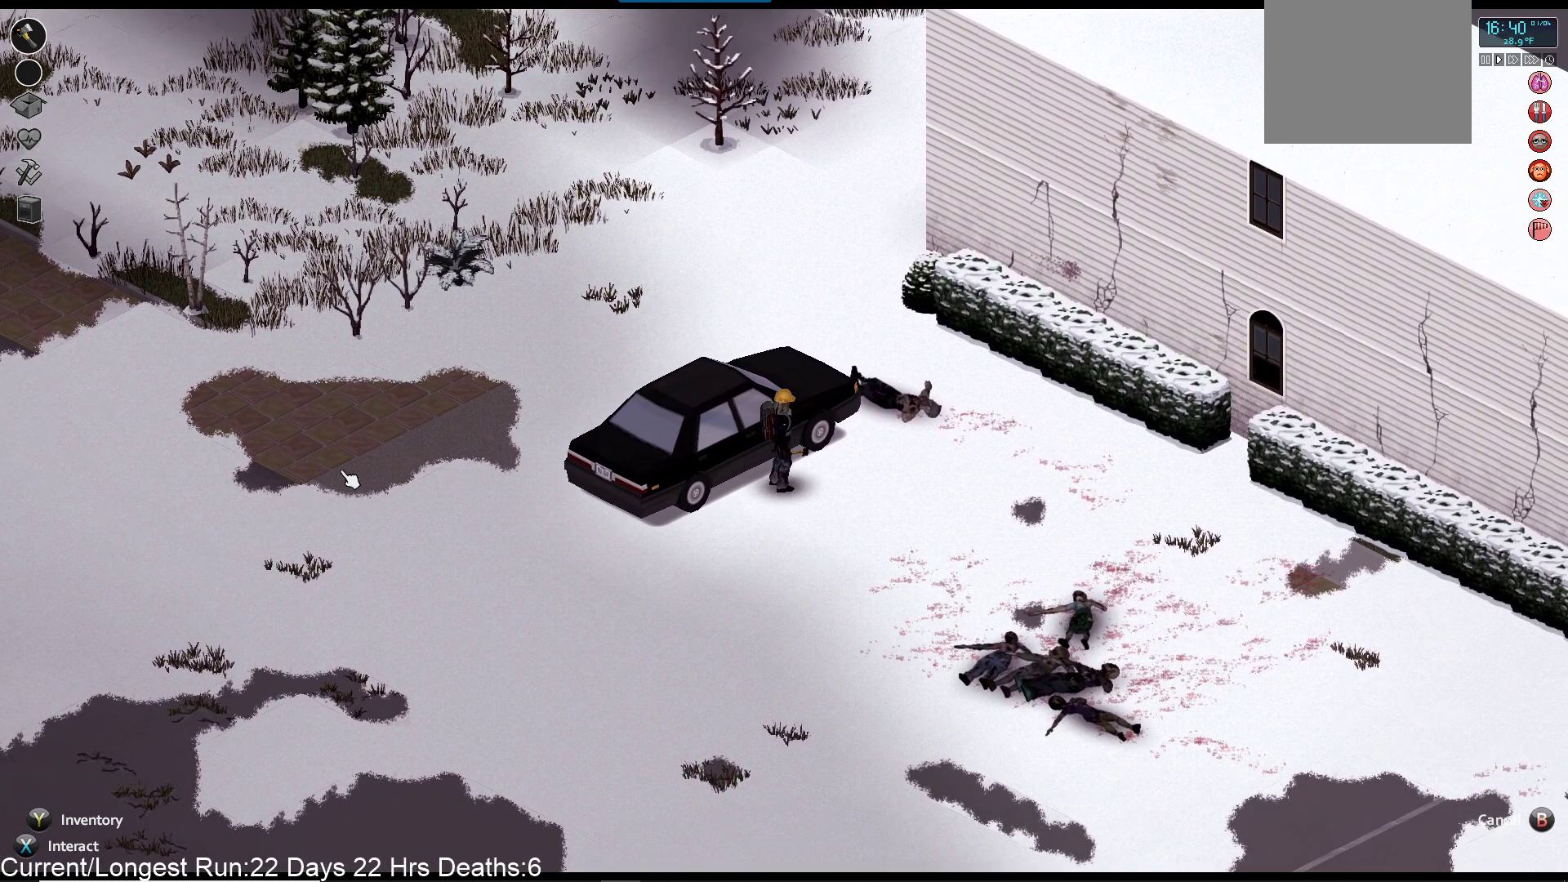
{"buttons": [], "left_stick": "center", "right_stick": "center", "events": []}
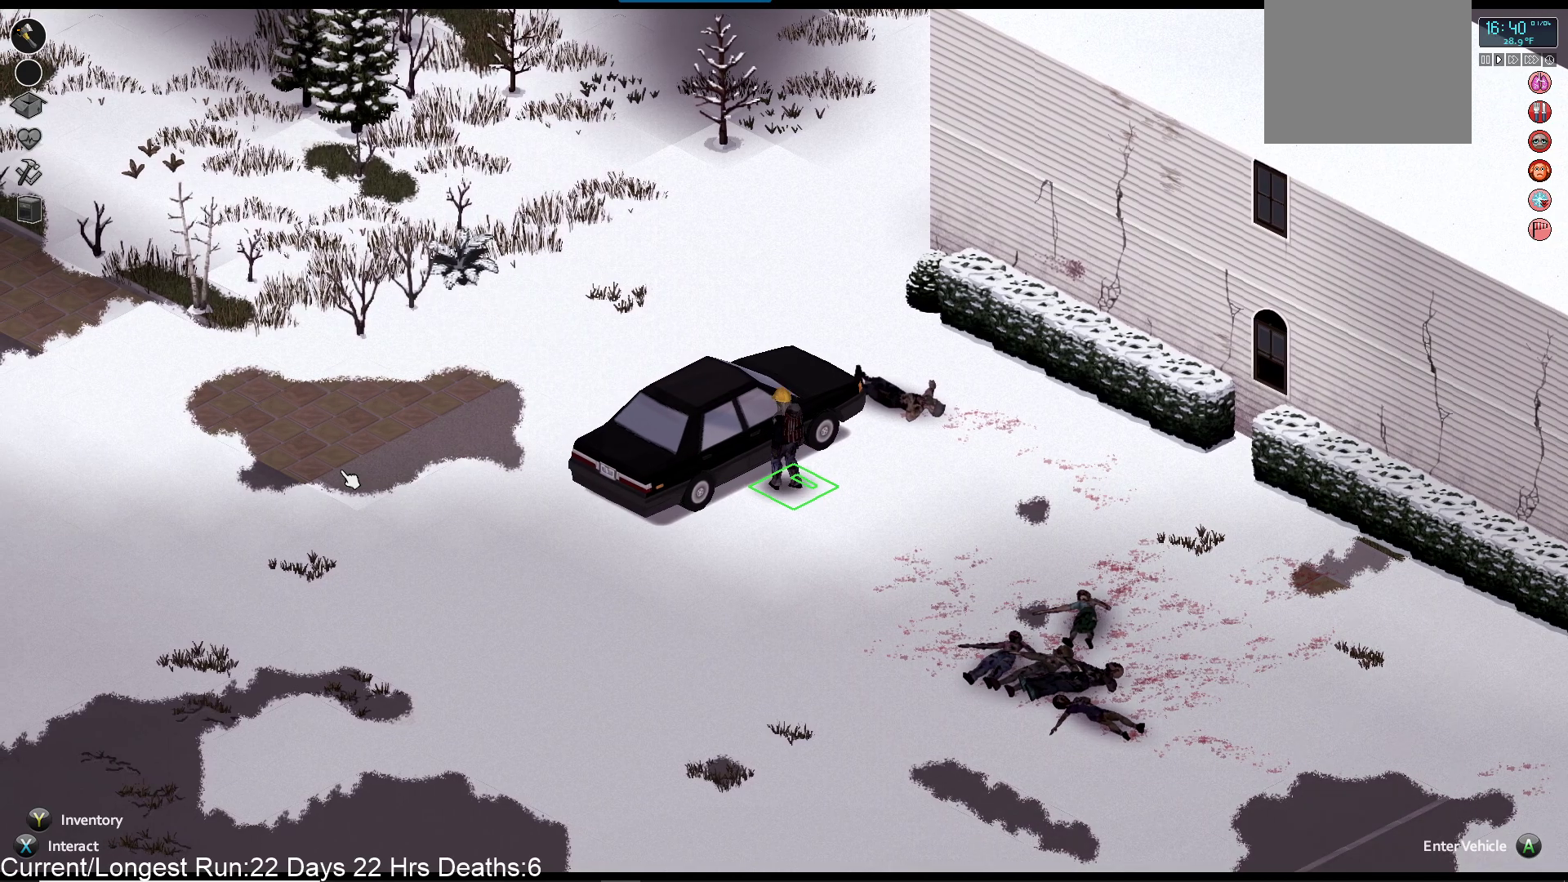
{"buttons": [], "left_stick": "down-right", "right_stick": "center", "events": [[433, "left_stick", "down-right"]]}
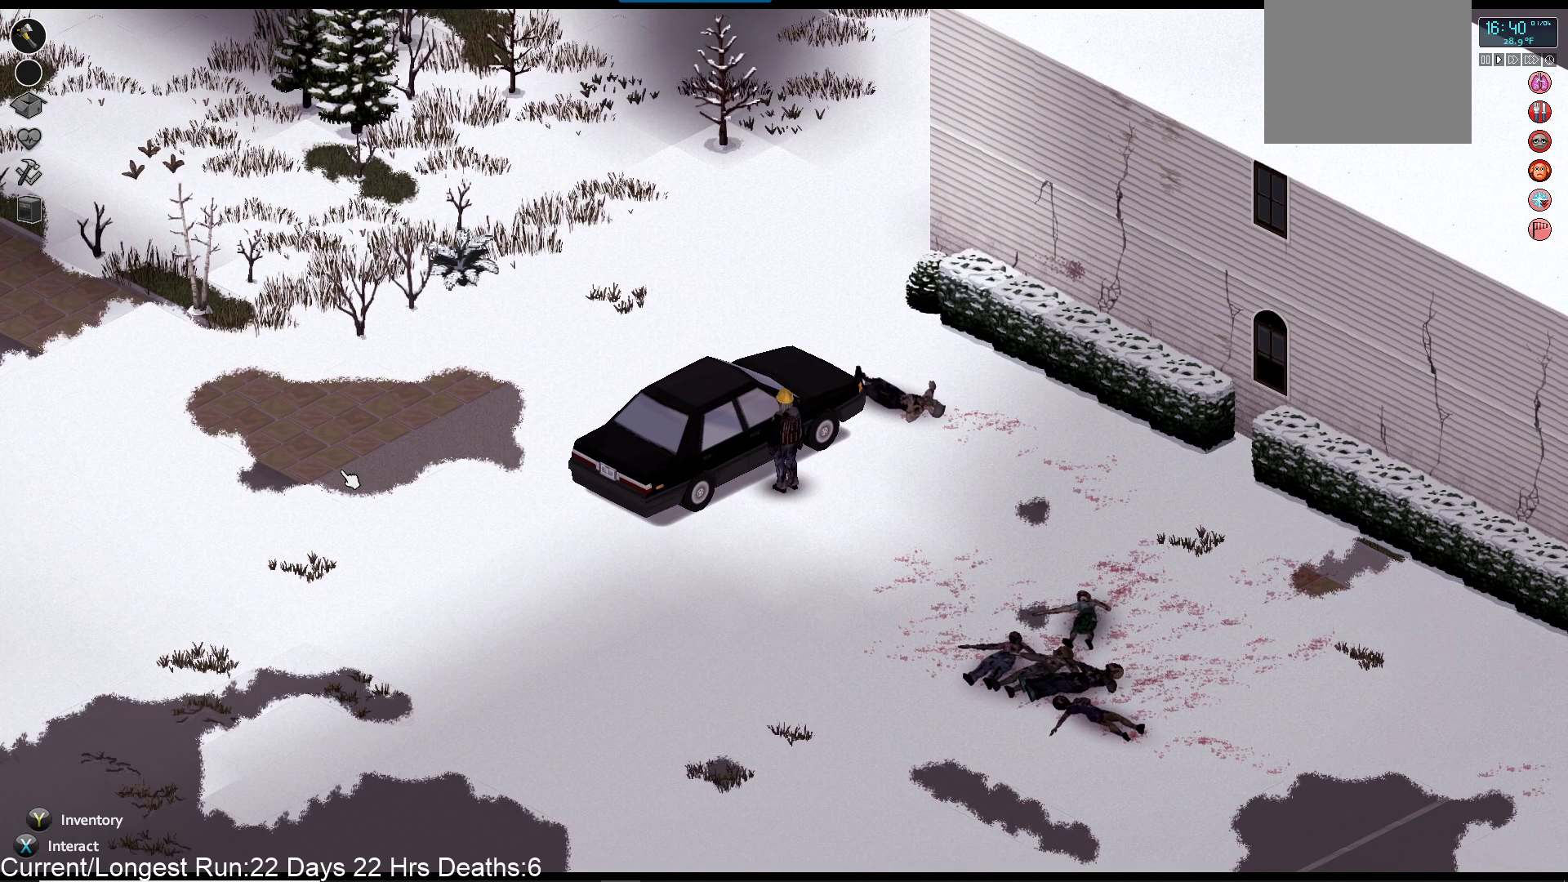
{"buttons": [], "left_stick": "down-right", "right_stick": "center", "events": []}
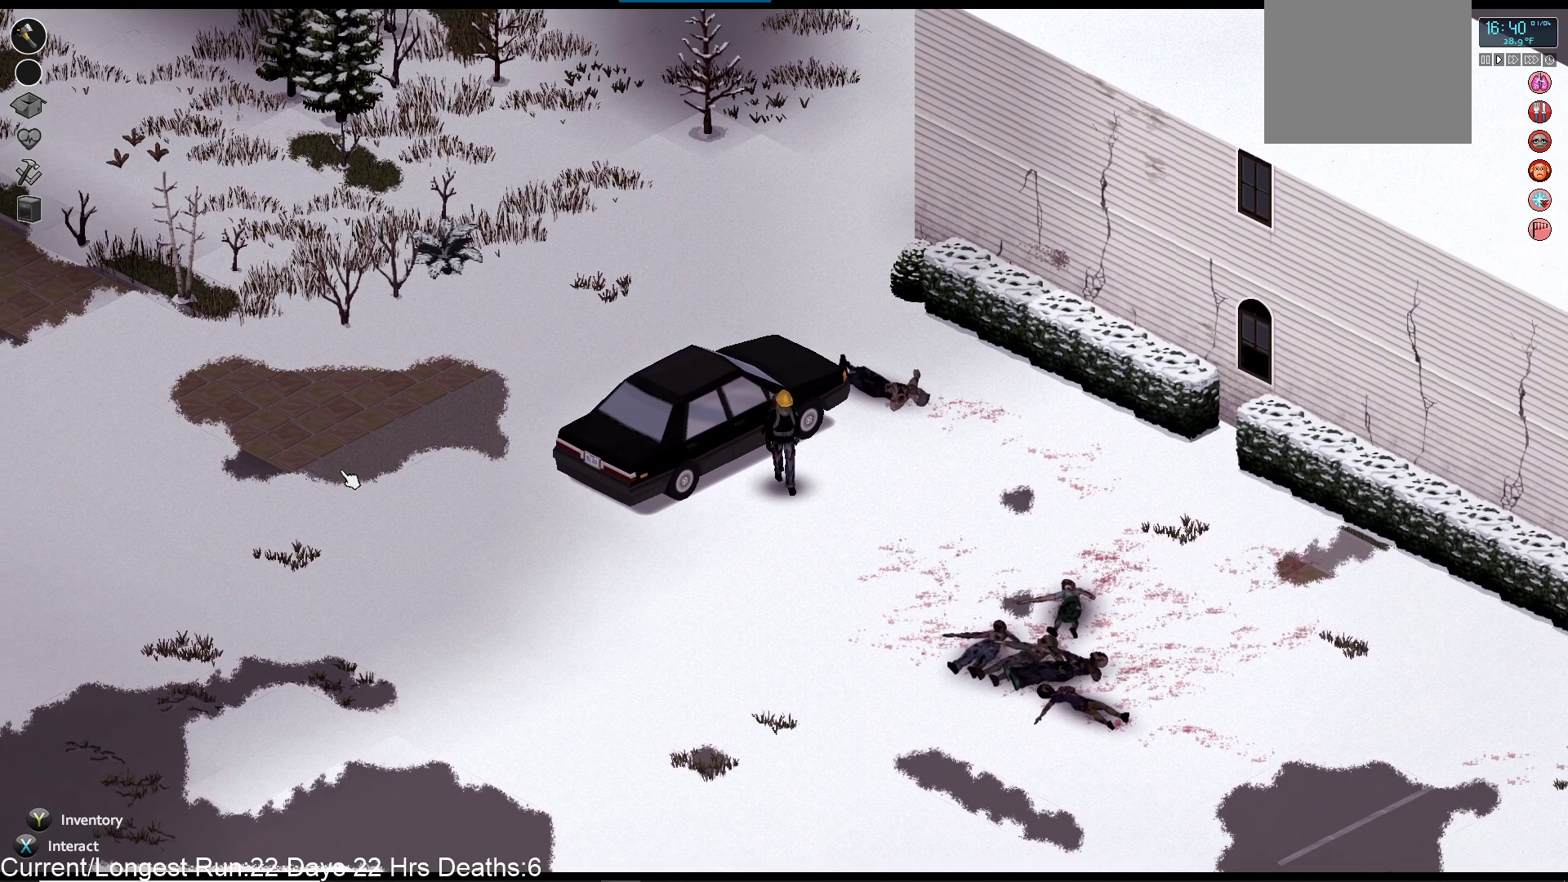
{"buttons": [], "left_stick": "center", "right_stick": "center", "events": [[200, "TRIANGLE", "down"], [267, "left_stick", "center"], [333, "TRIANGLE", "up"]]}
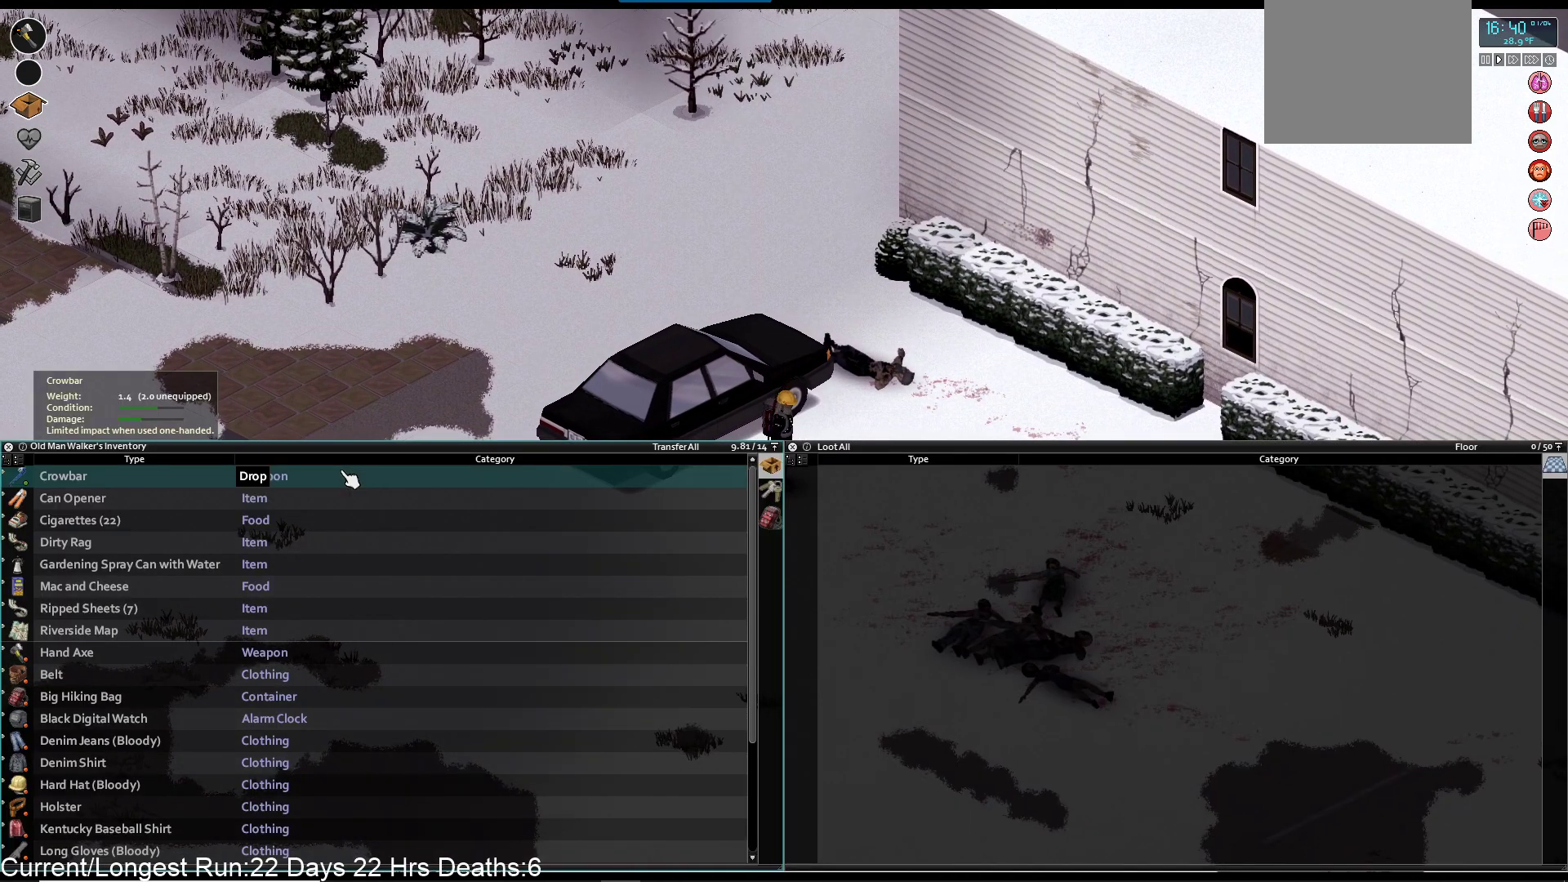
{"buttons": [], "left_stick": "up-right", "right_stick": "center", "events": [[167, "TRIANGLE", "down"], [283, "left_stick", "right"], [300, "TRIANGLE", "up"], [333, "left_stick", "up-right"]]}
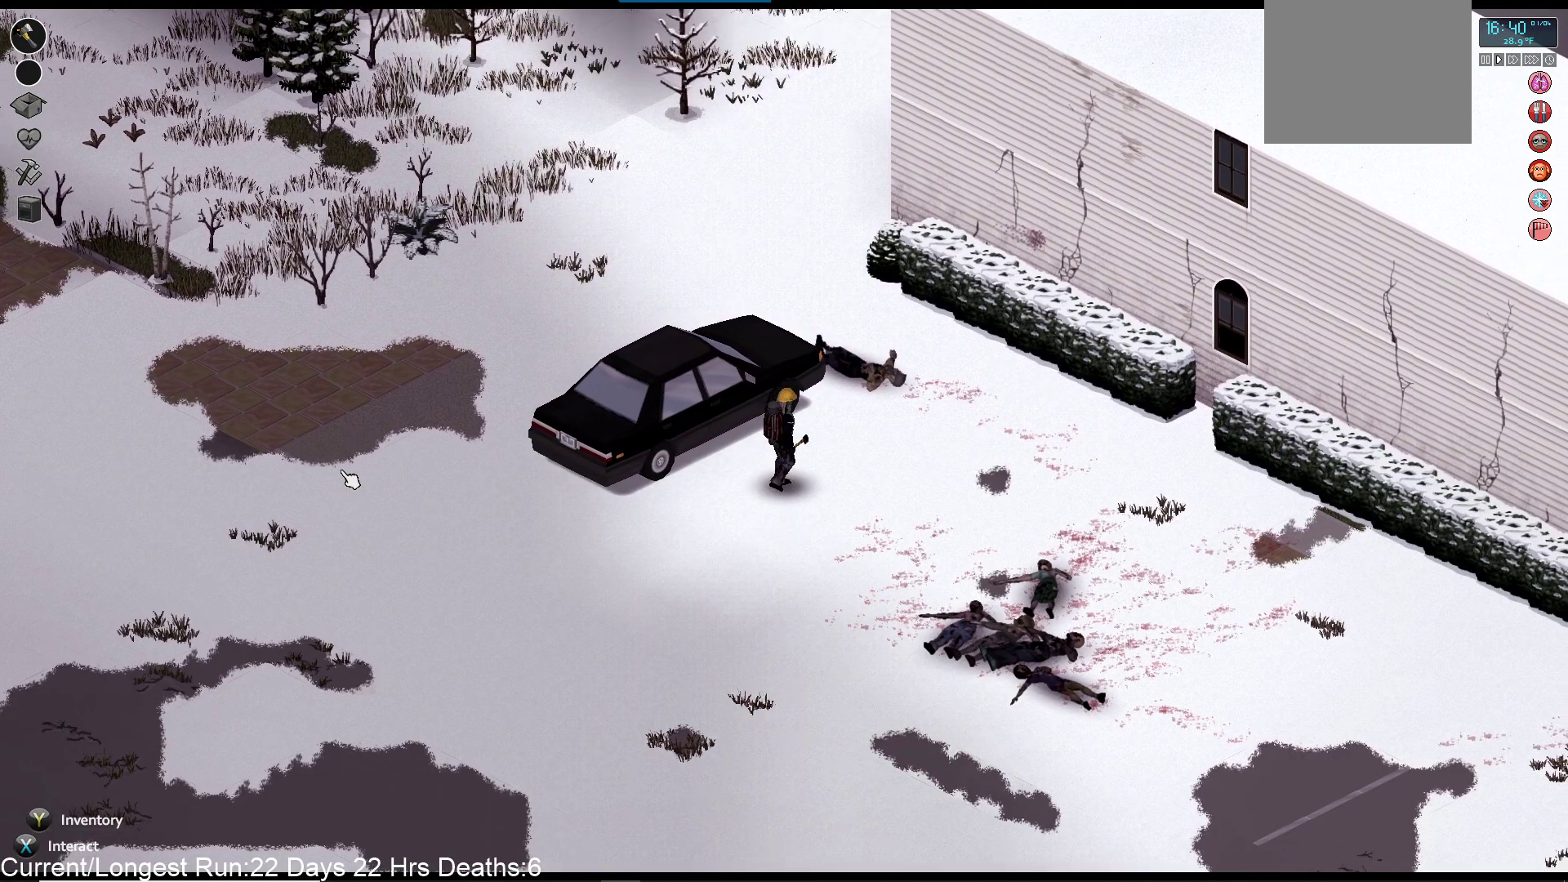
{"buttons": [], "left_stick": "up-right", "right_stick": "center", "events": []}
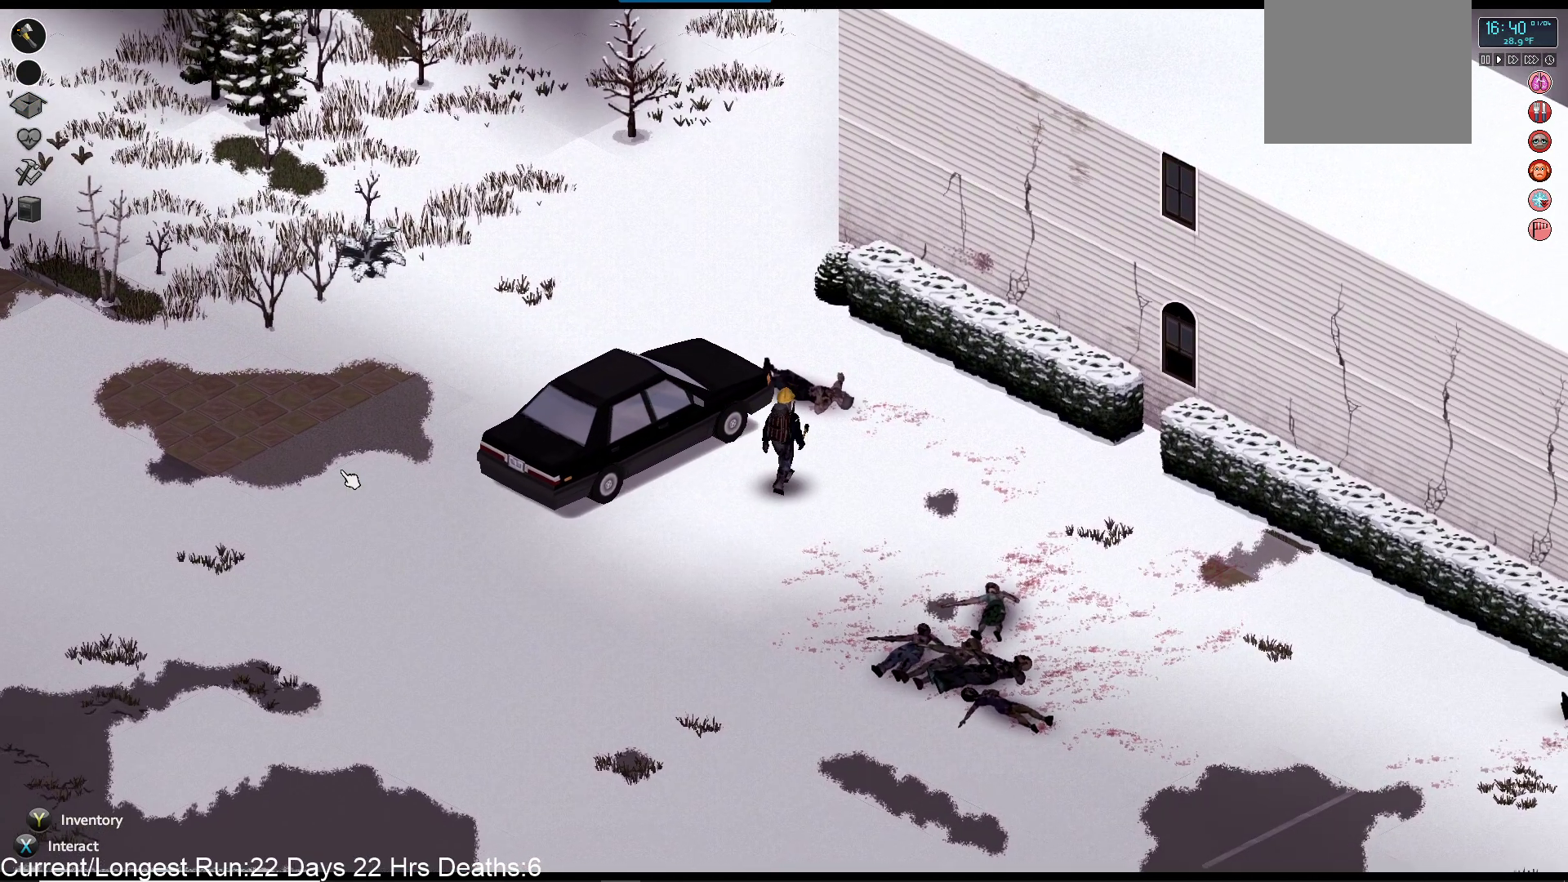
{"buttons": [], "left_stick": "up-right", "right_stick": "center", "events": [[217, "TRIANGLE", "down"], [417, "TRIANGLE", "up"]]}